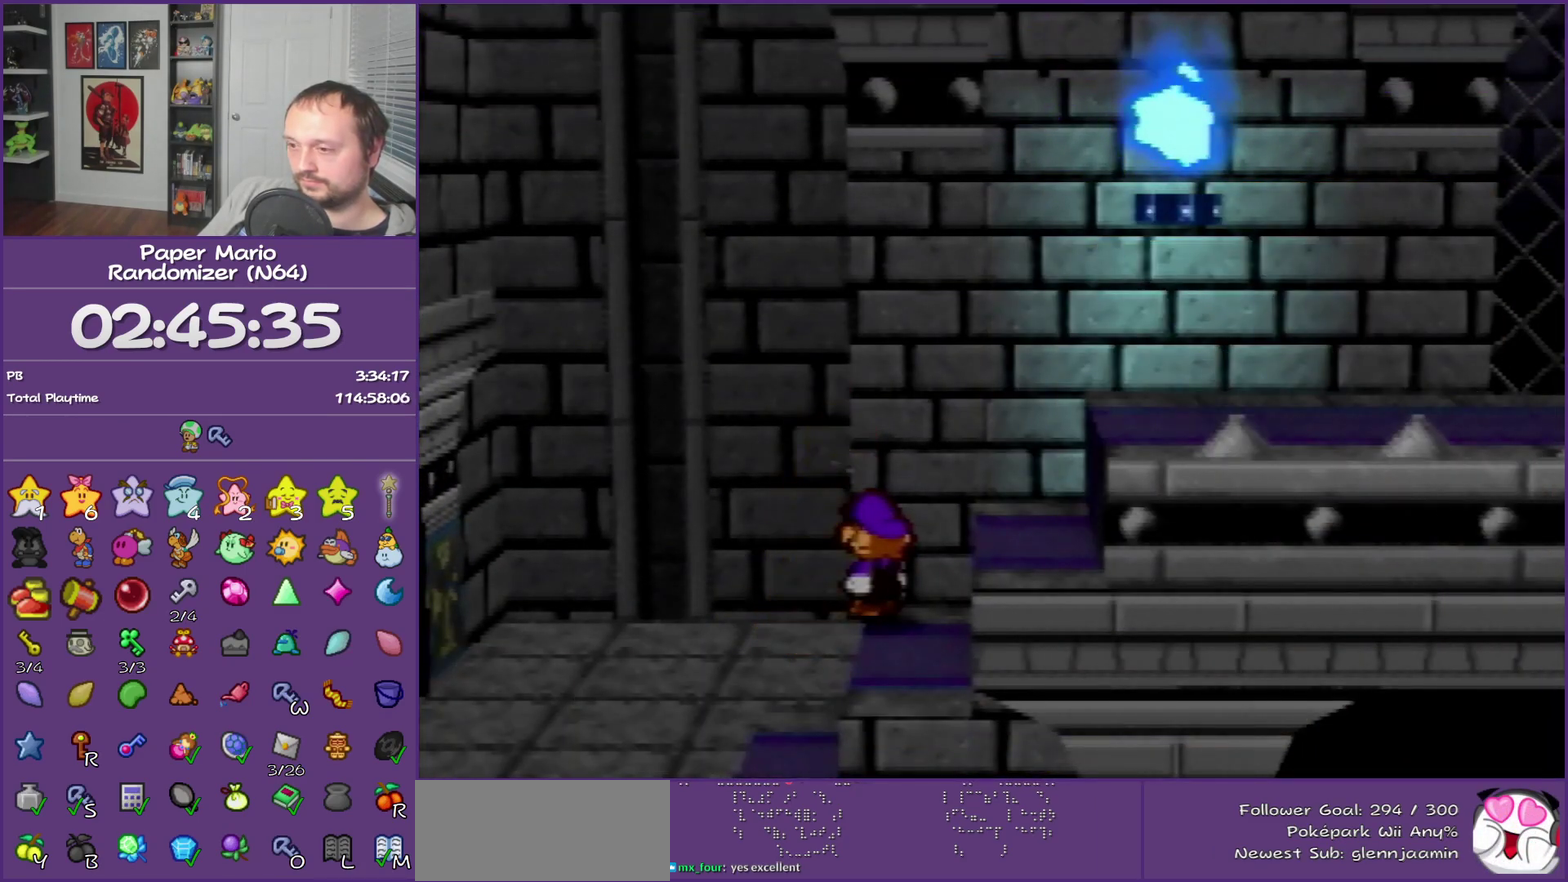
Gameplay with a controller (Nintendo layout); each line is a JSON object with the inputs held at the frame after it. "events" lists button and stick changes between this image and that frame as [ms after this image, input, new state], when the widget could be followed in between. This overlay highlights the sticks when they move; stick clicks (L3) are not distinguishable. Not read: L3 R3.
{"buttons": [], "left_stick": "center", "events": []}
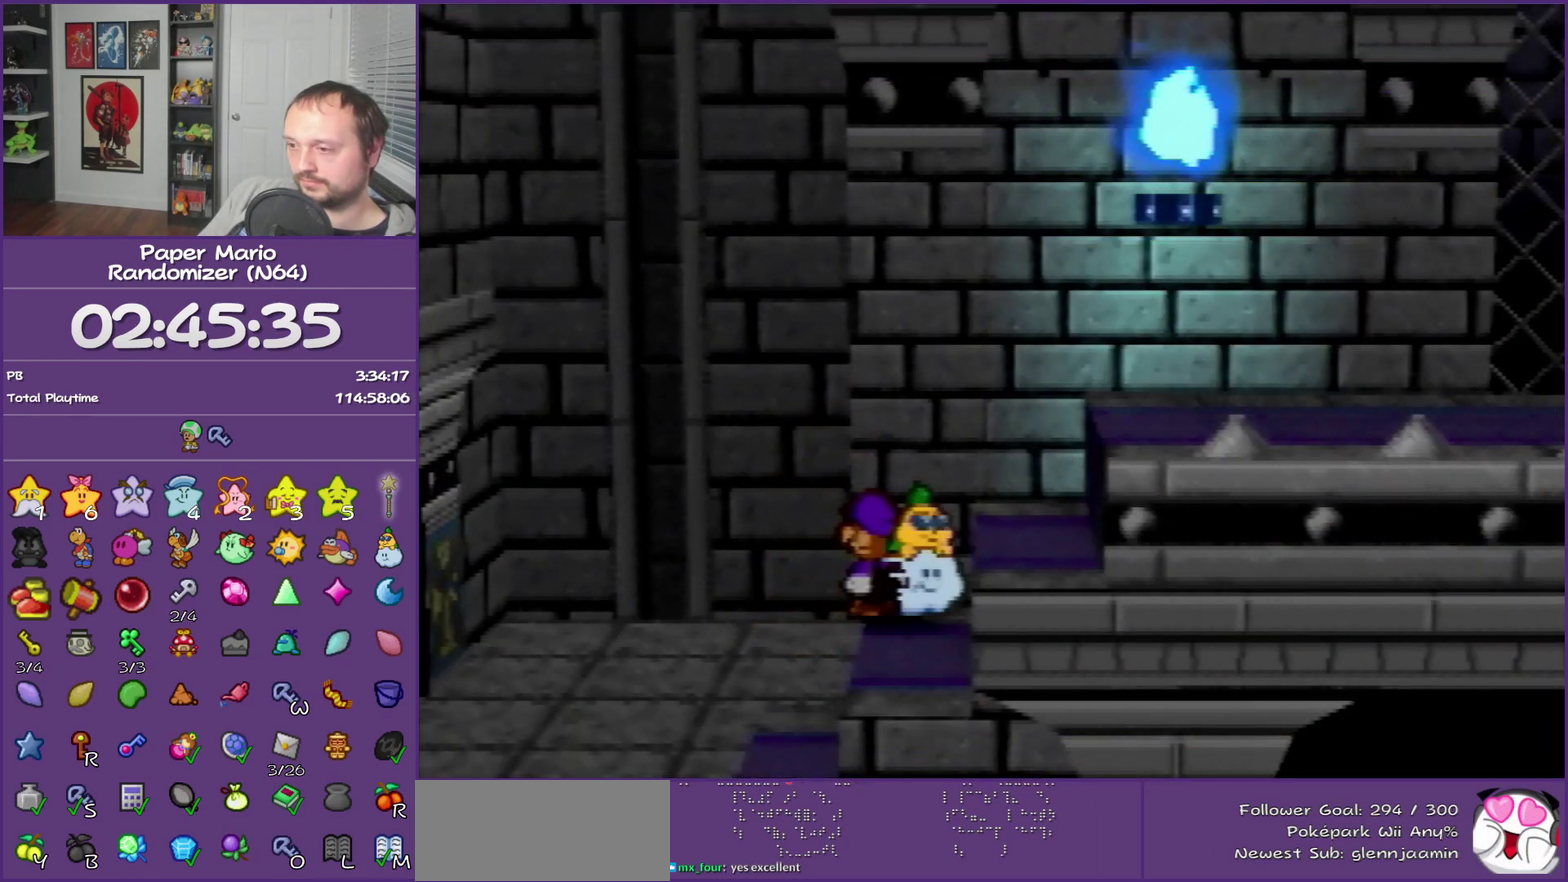
{"buttons": [], "left_stick": "center", "events": [[67, "left_stick", "left"], [117, "left_stick", "center"]]}
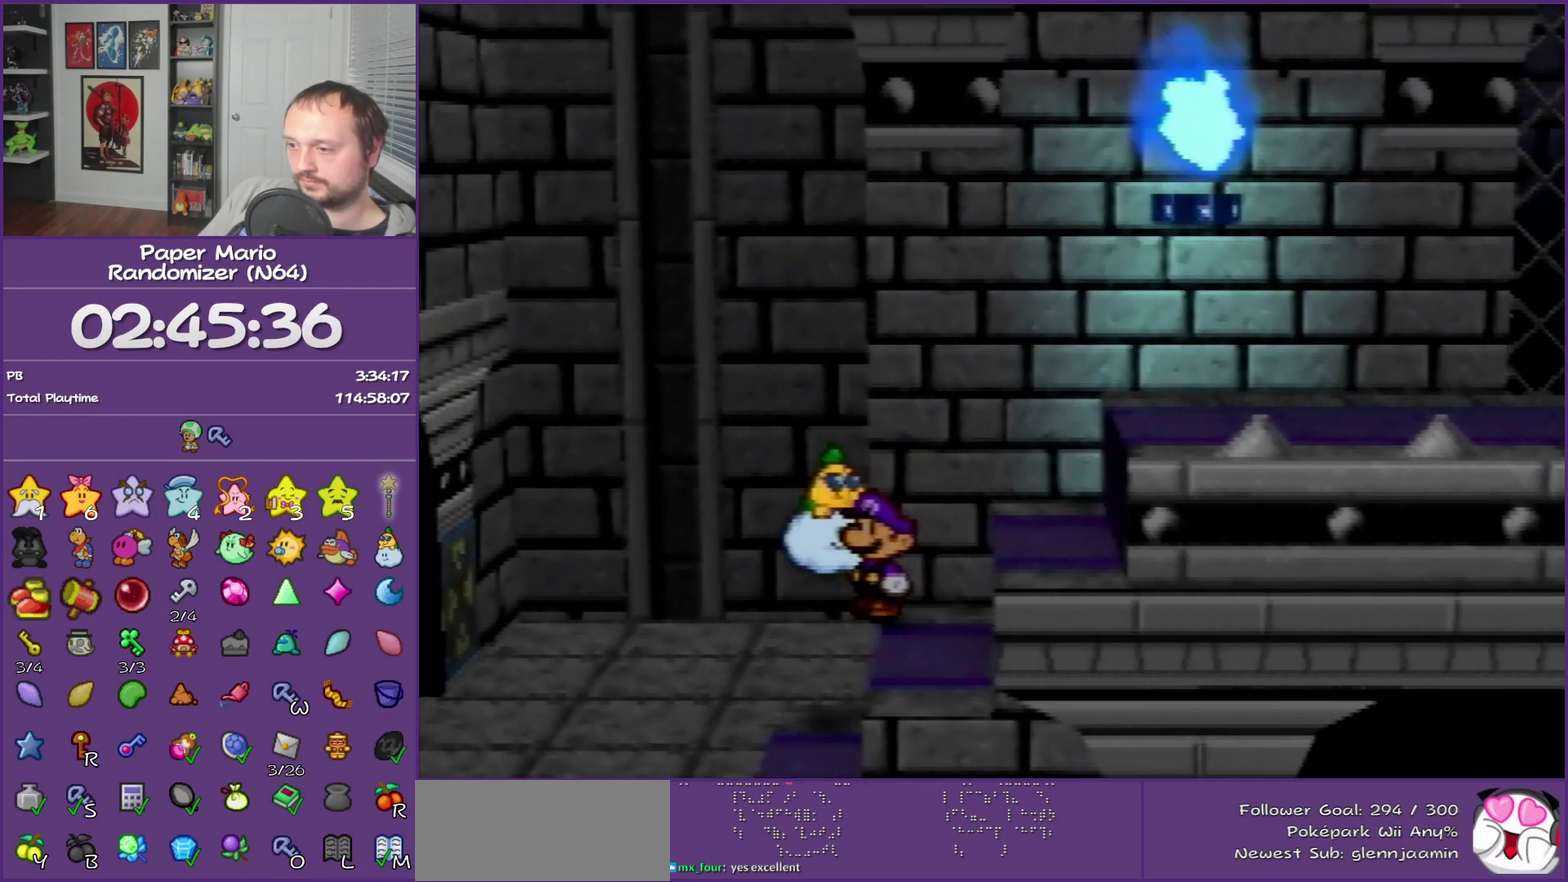
{"buttons": [], "left_stick": "up", "events": [[483, "left_stick", "up"]]}
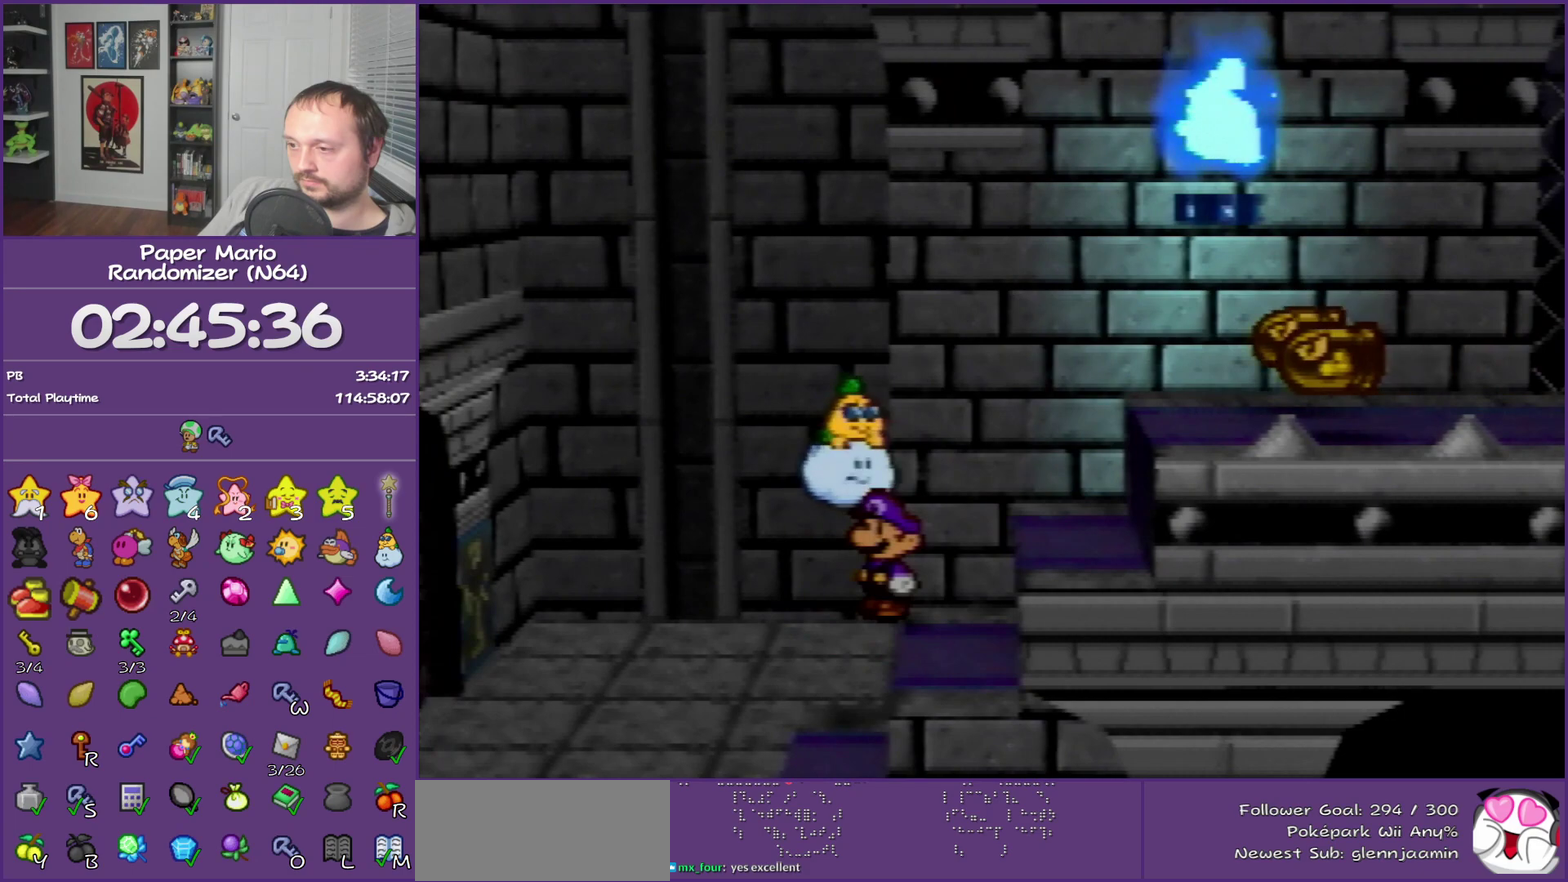
{"buttons": [], "left_stick": "up", "events": [[50, "left_stick", "center"], [467, "left_stick", "up"]]}
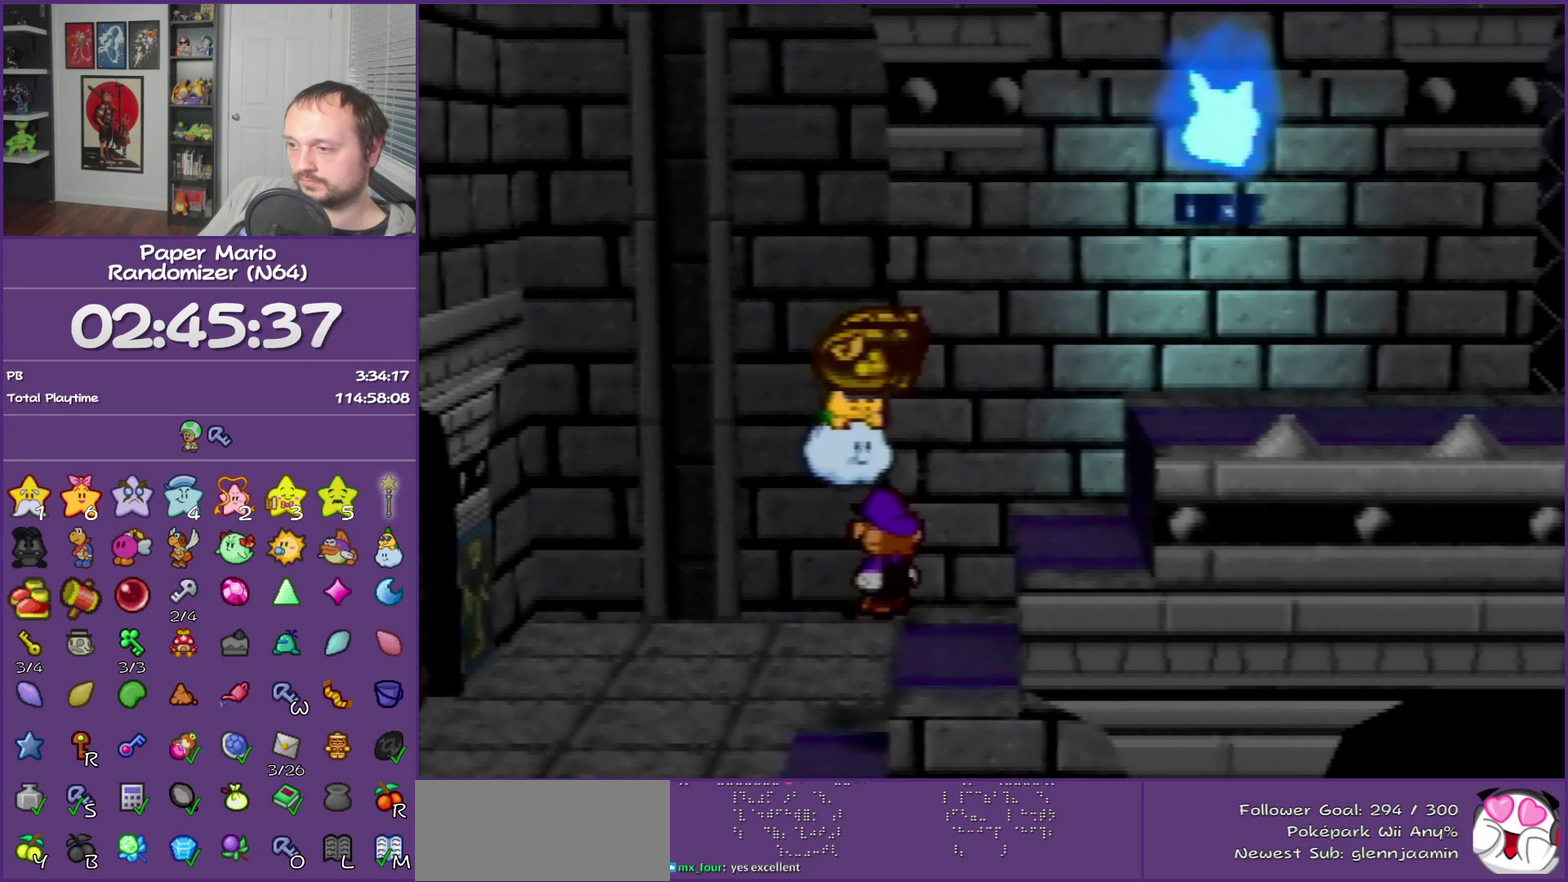
{"buttons": [], "left_stick": "center", "events": [[50, "left_stick", "center"]]}
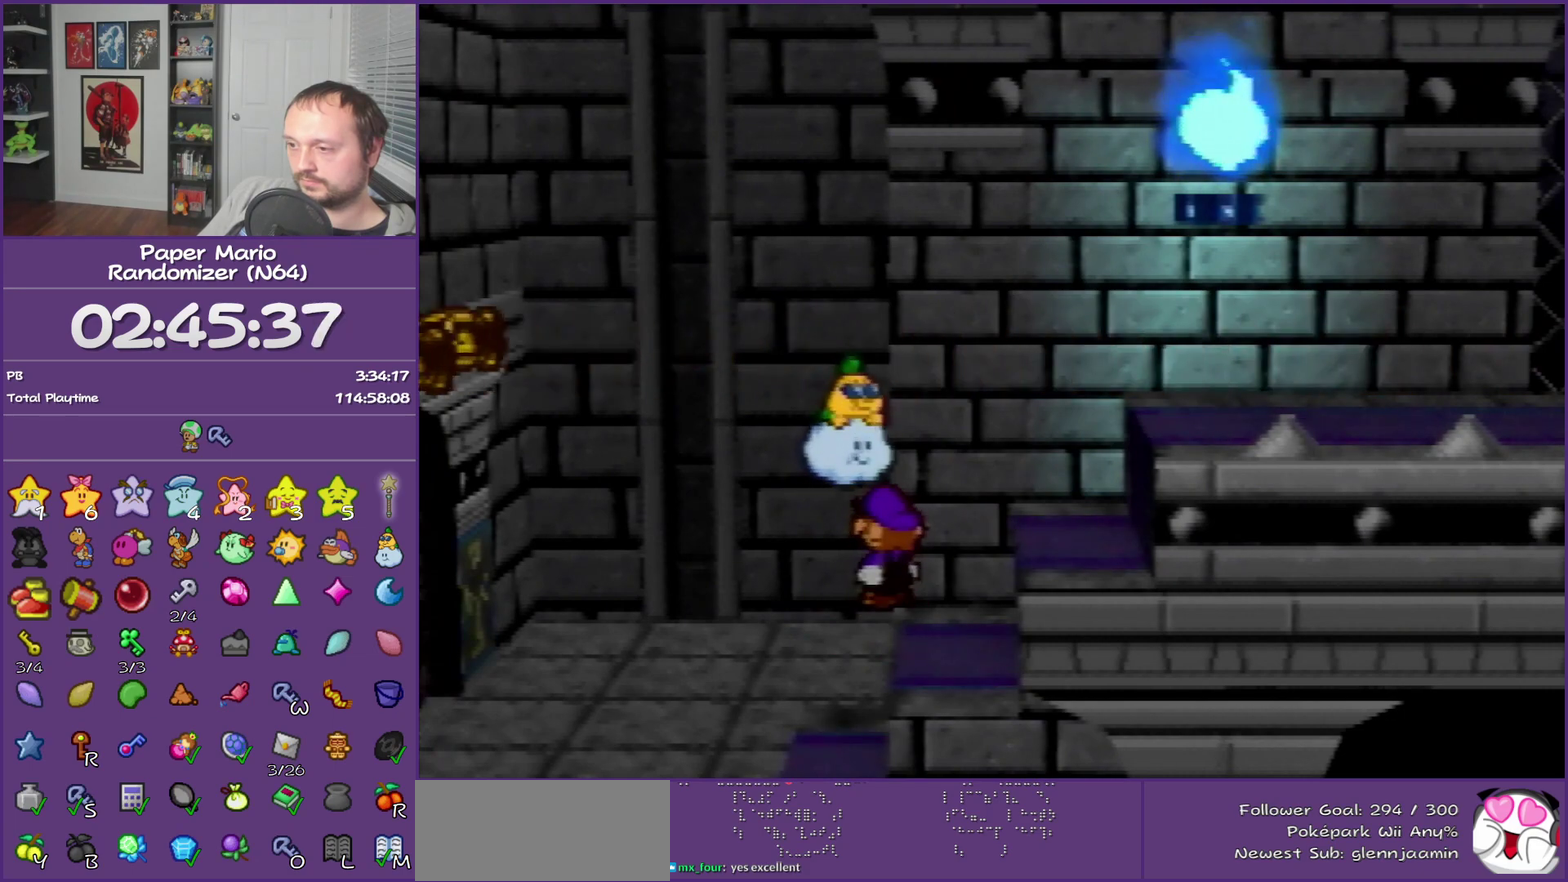
{"buttons": [], "left_stick": "center", "events": []}
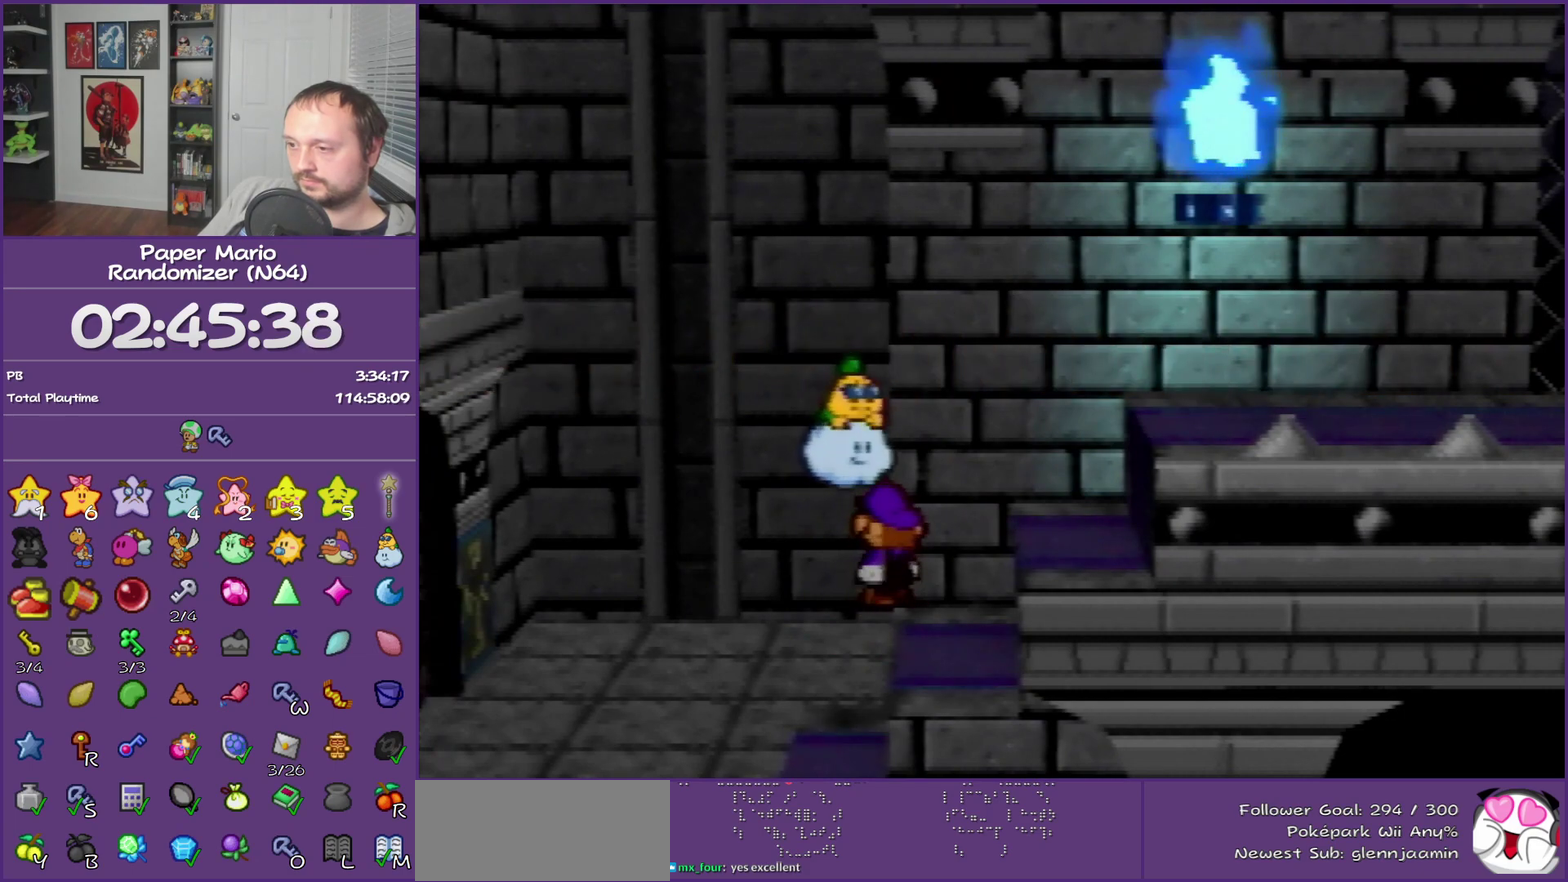
{"buttons": ["C_DOWN"], "left_stick": "center", "events": [[467, "C_DOWN", "down"]]}
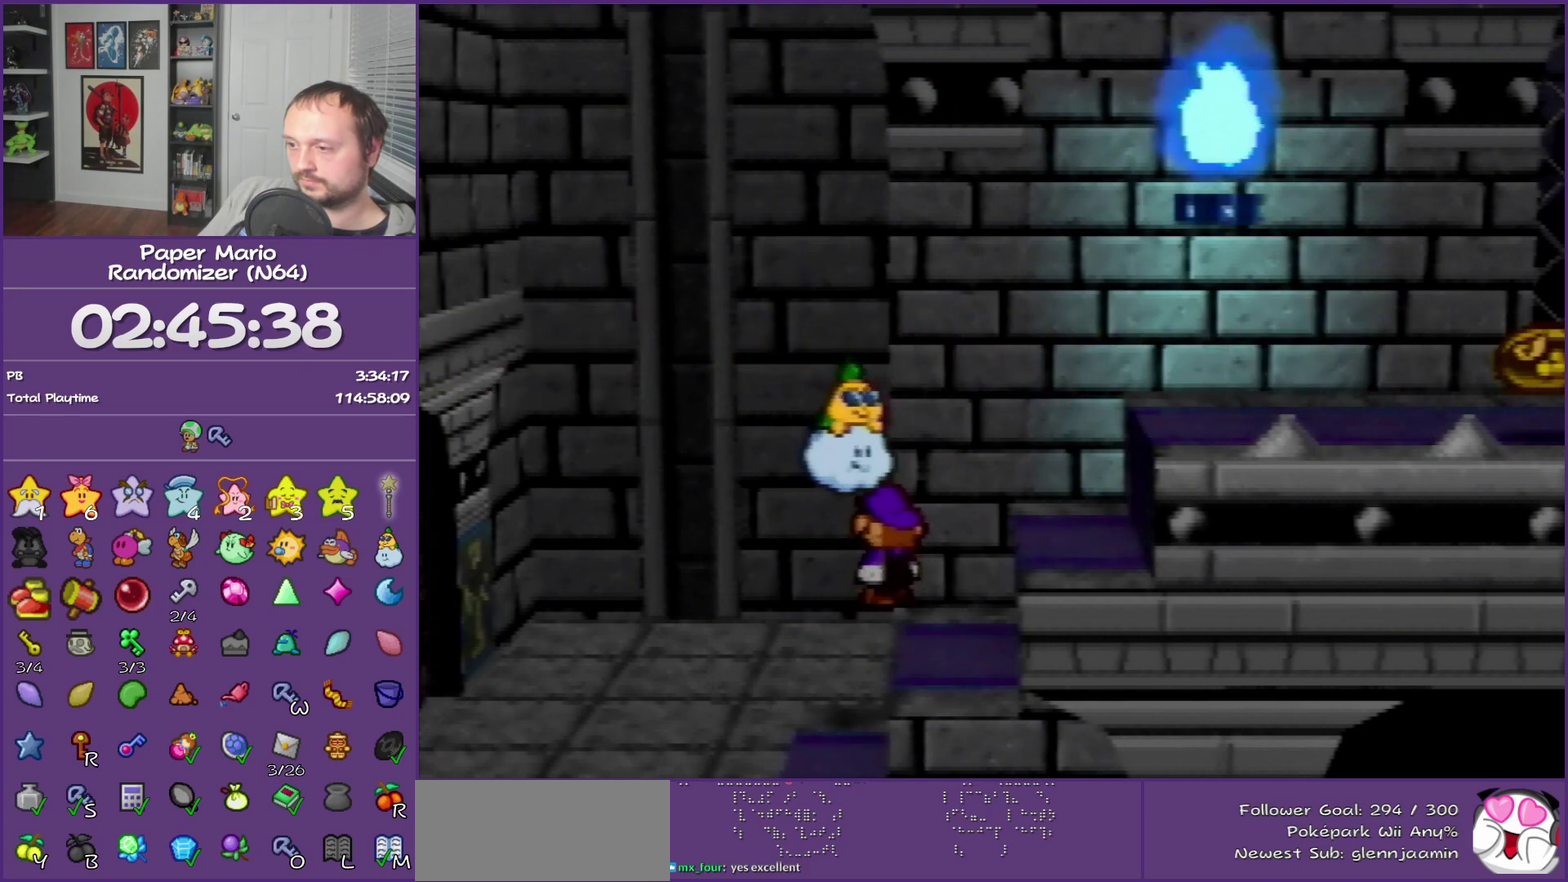
{"buttons": [], "left_stick": "center", "events": [[50, "C_DOWN", "up"]]}
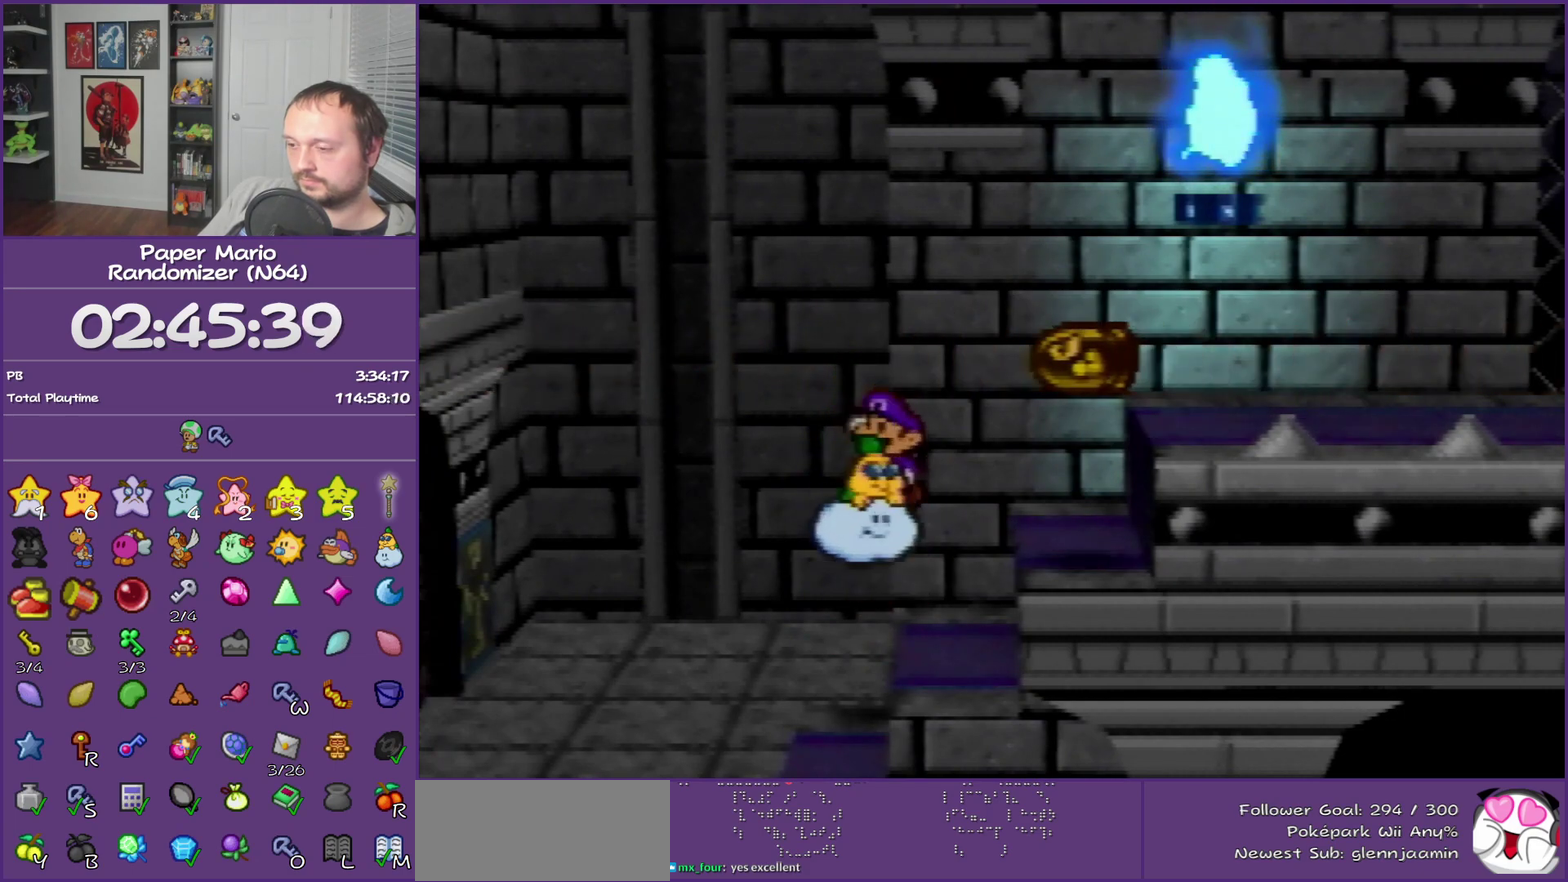
{"buttons": [], "left_stick": "center", "events": []}
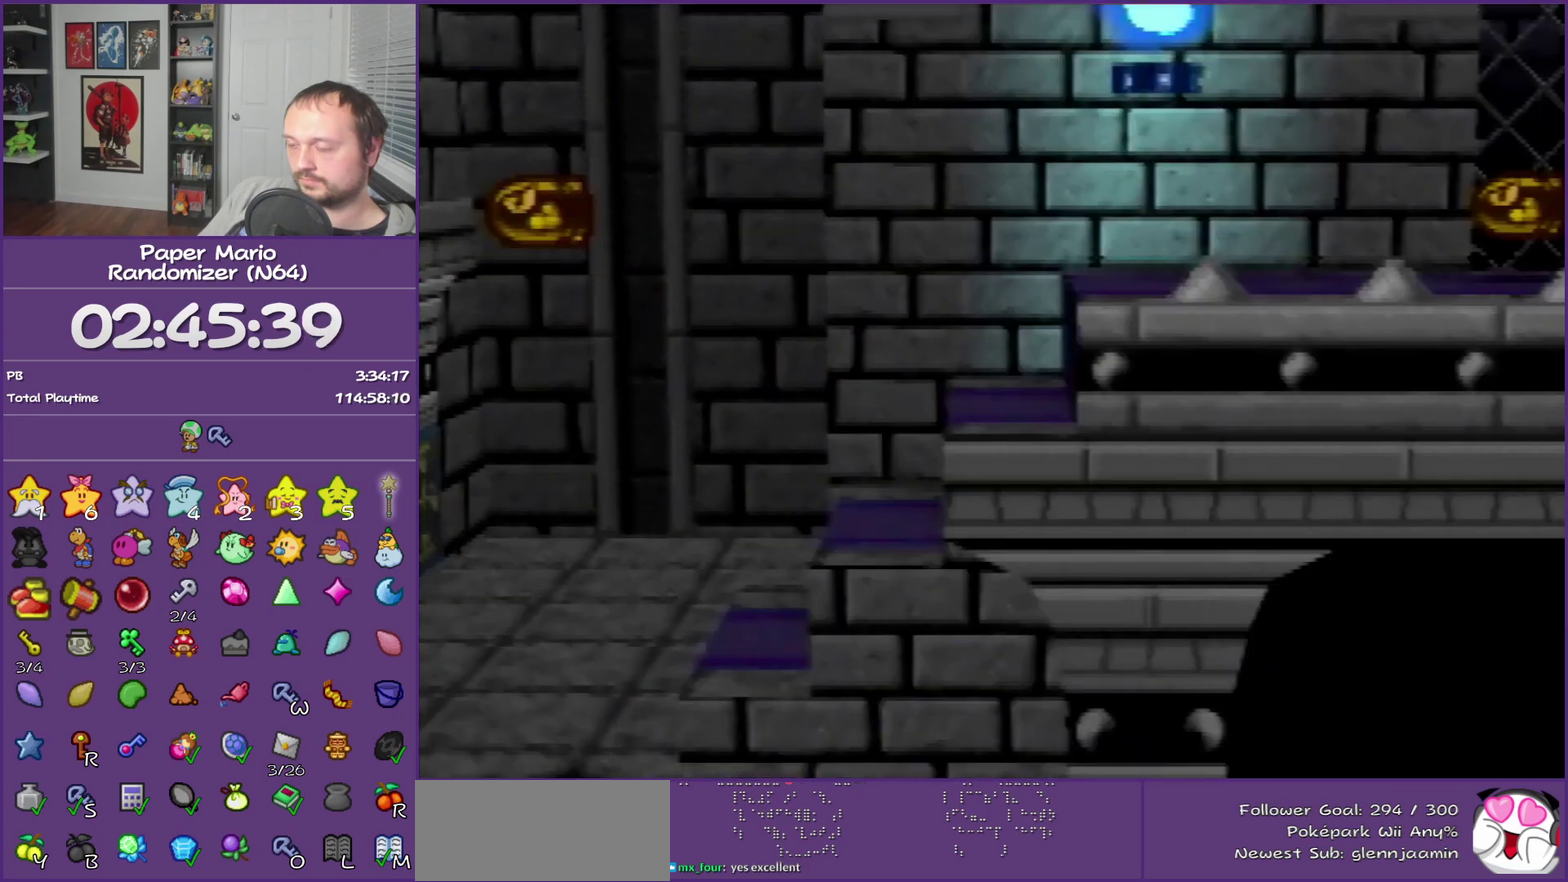
{"buttons": [], "left_stick": "center", "events": []}
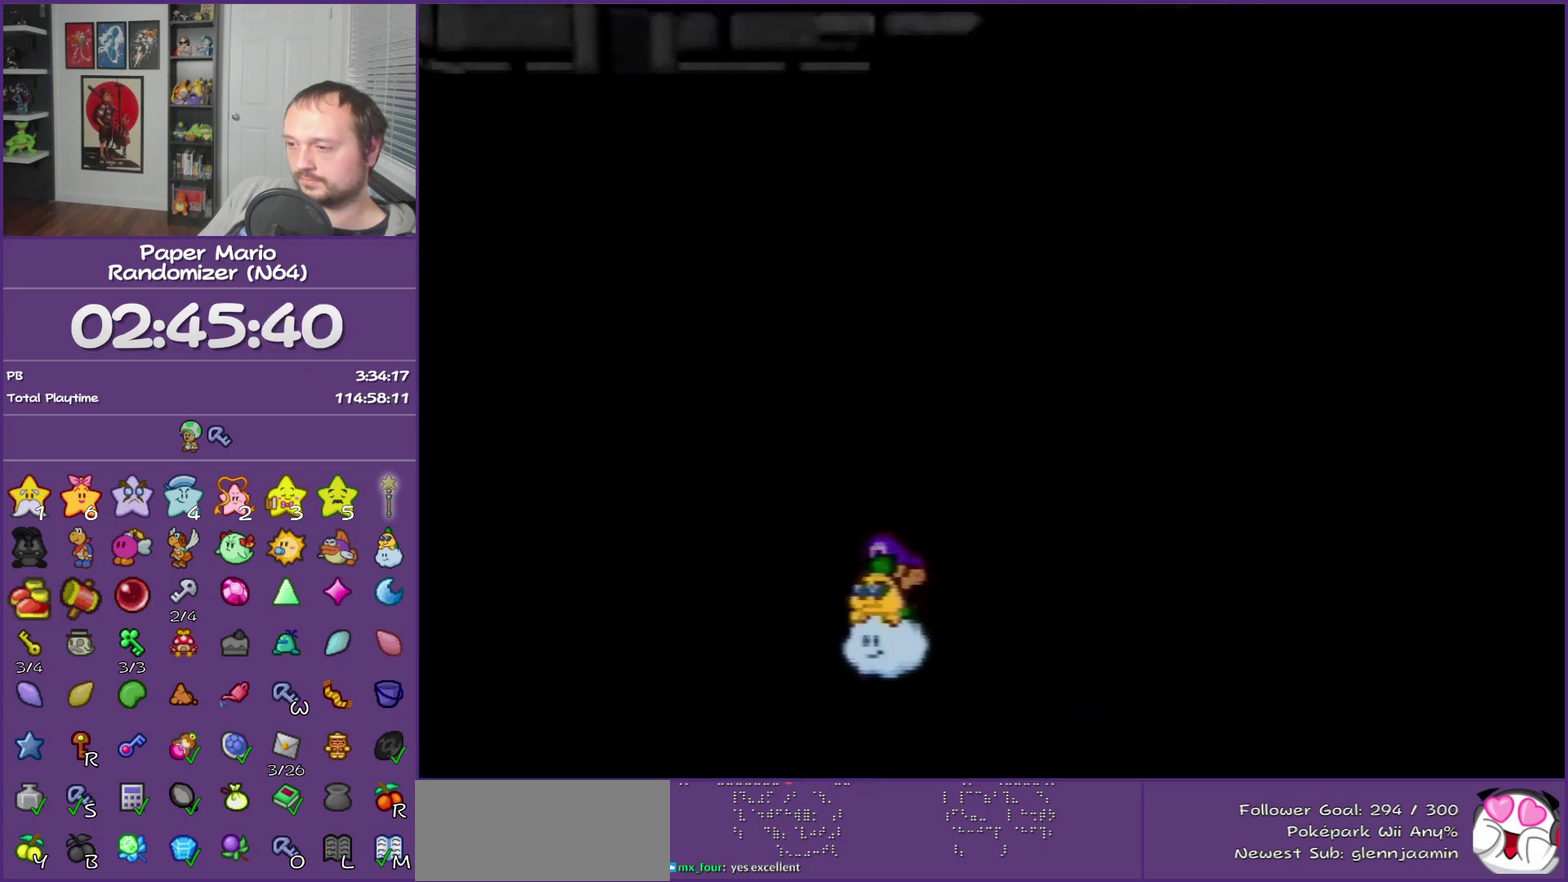
{"buttons": [], "left_stick": "center", "events": []}
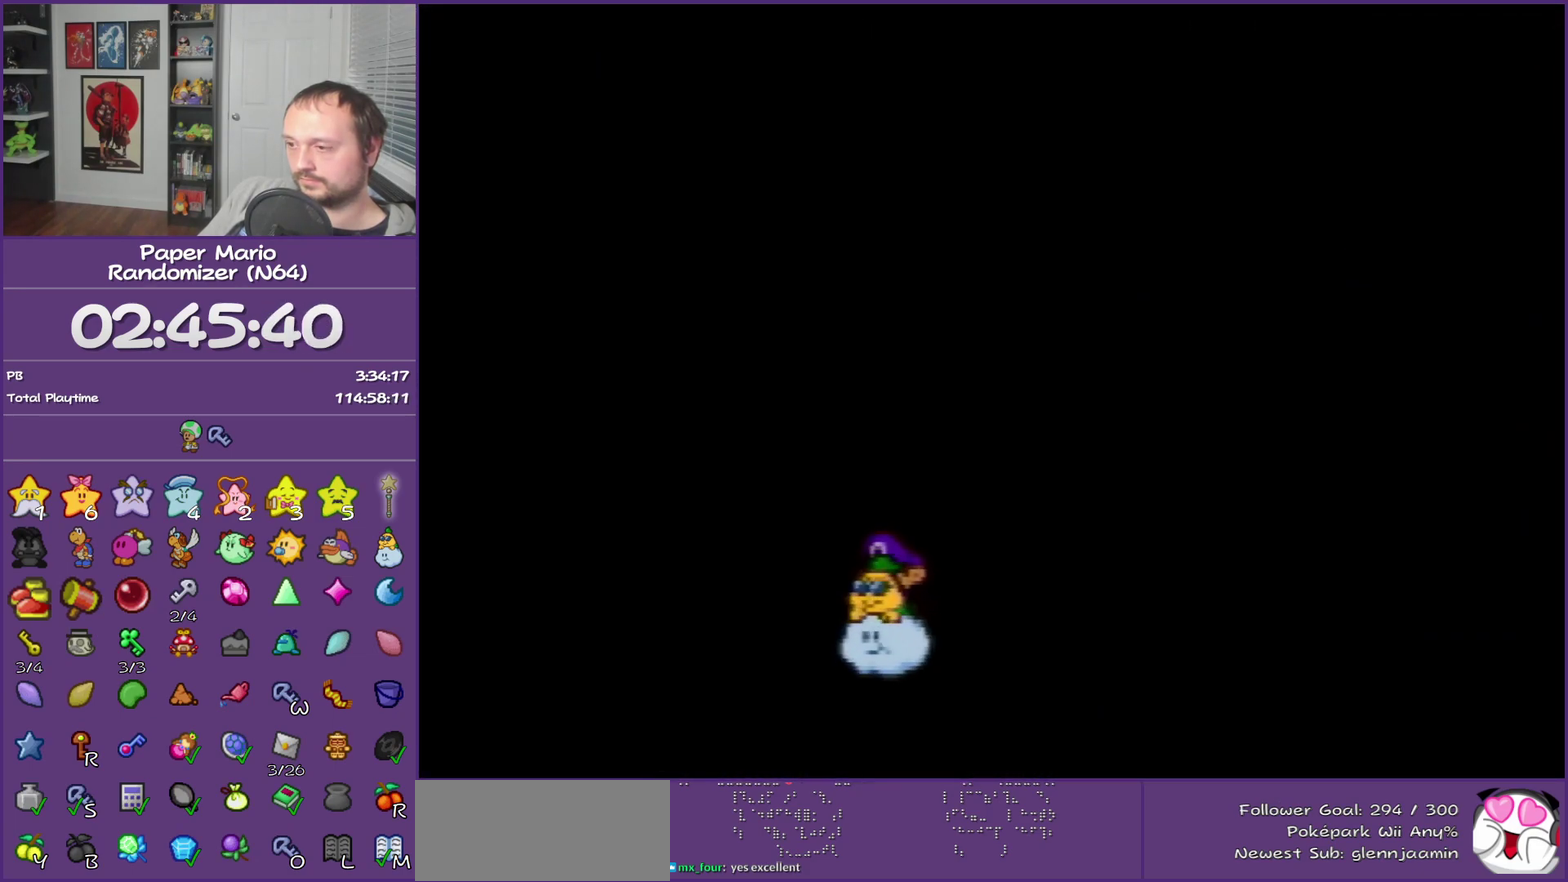
{"buttons": [], "left_stick": "center", "events": []}
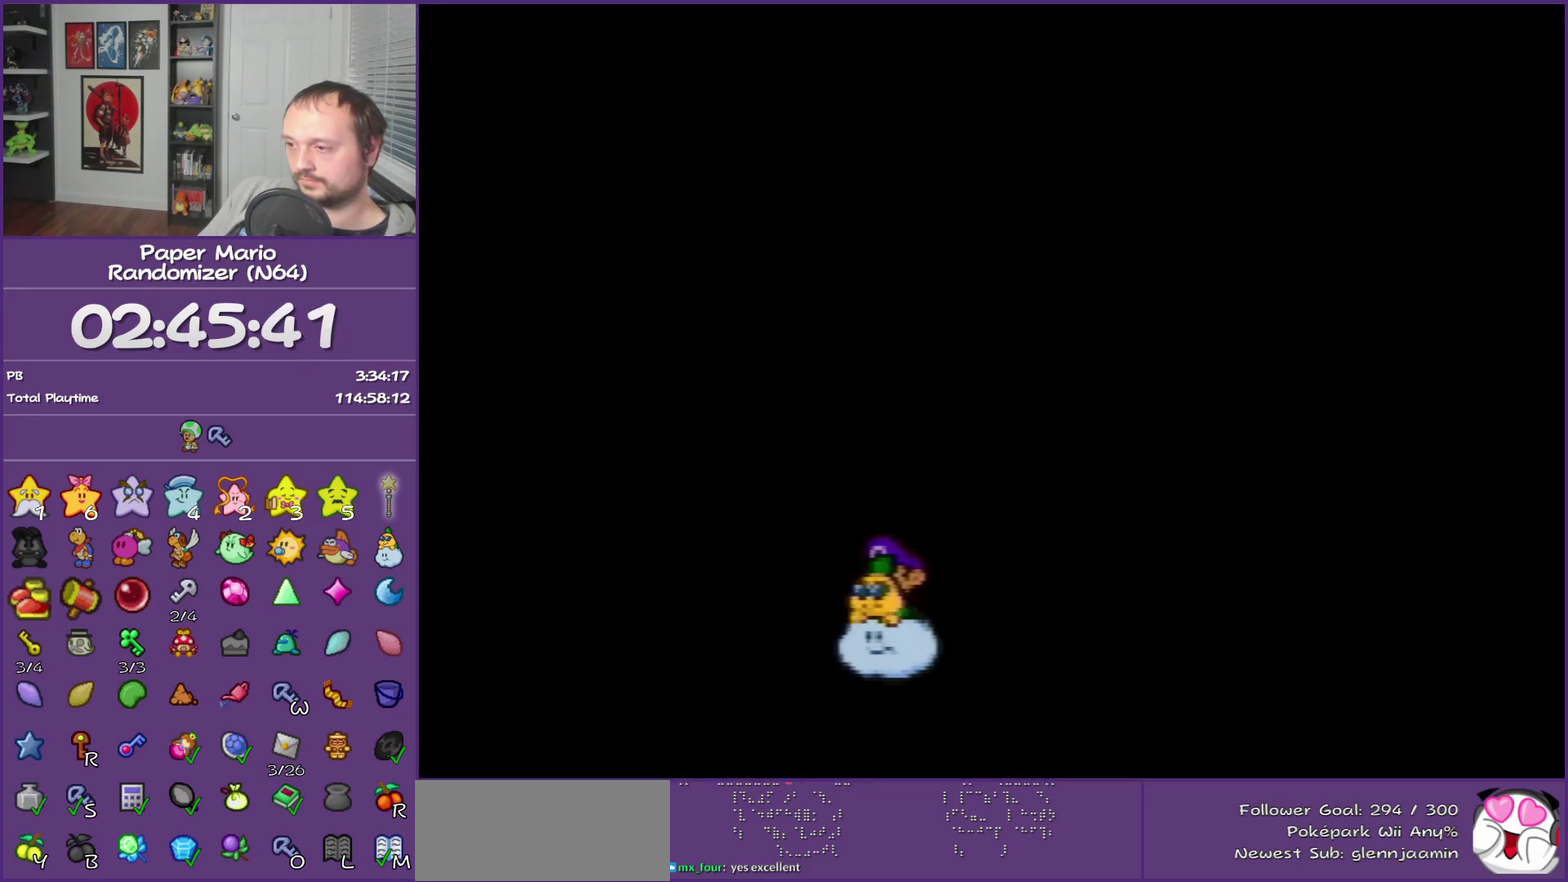
{"buttons": [], "left_stick": "center", "events": []}
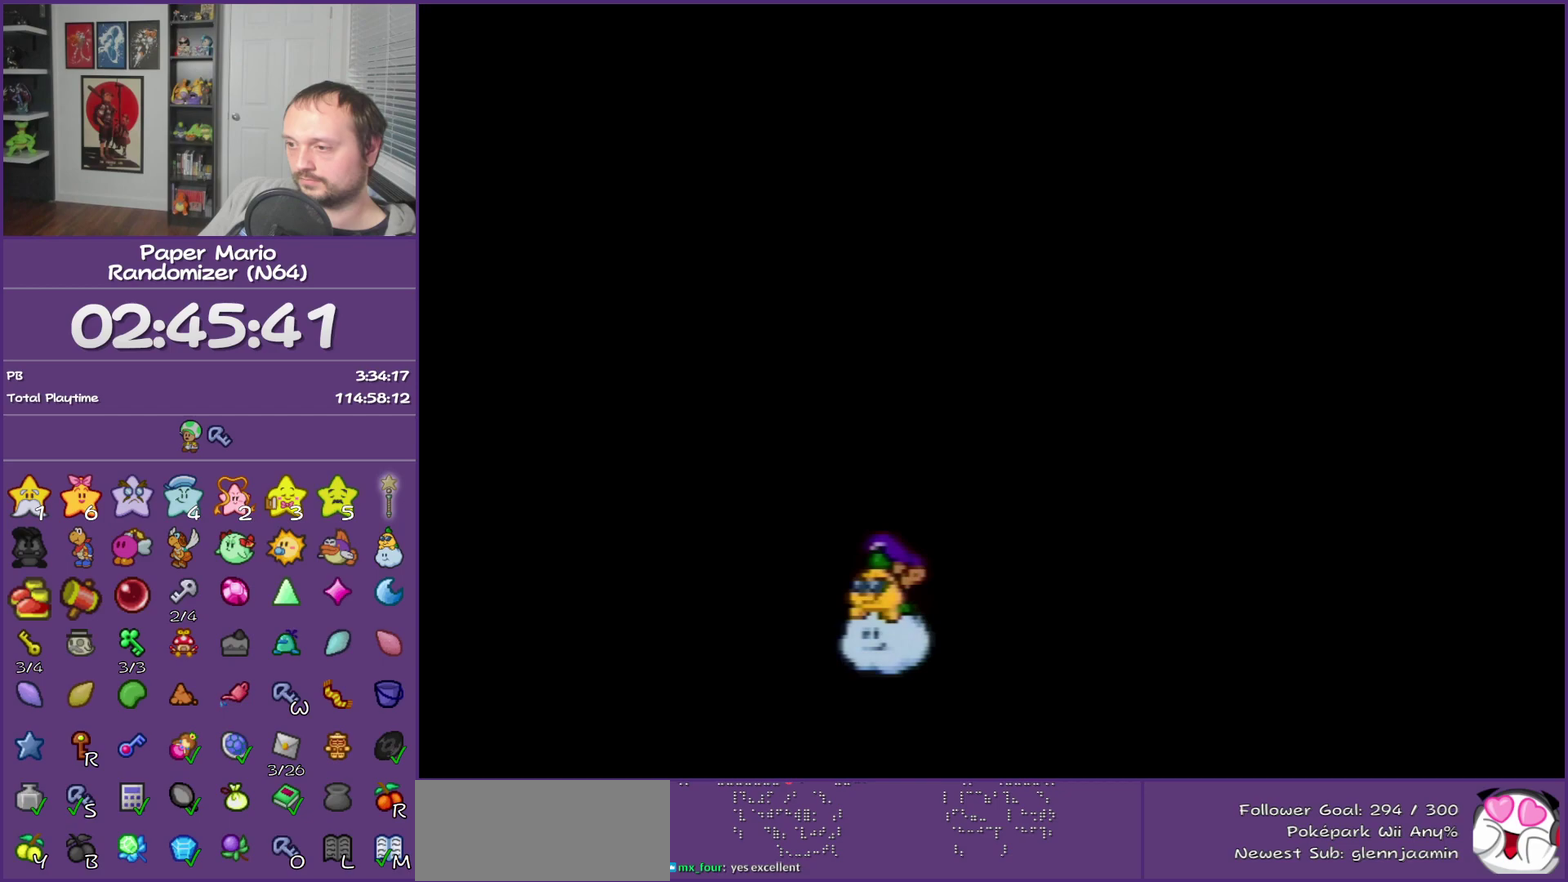
{"buttons": [], "left_stick": "center", "events": []}
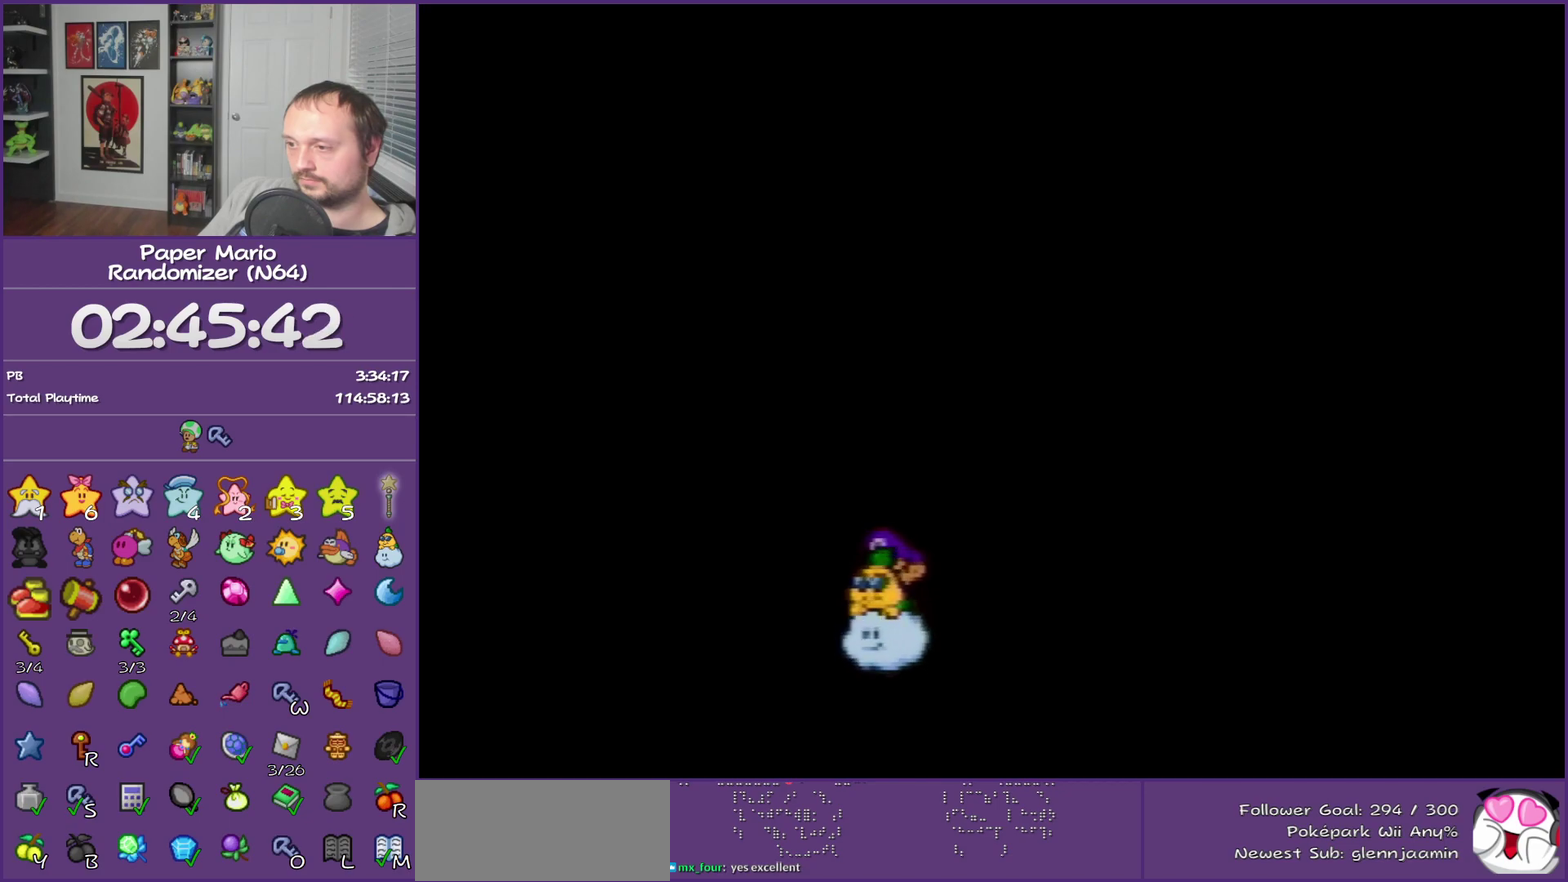
{"buttons": [], "left_stick": "center", "events": []}
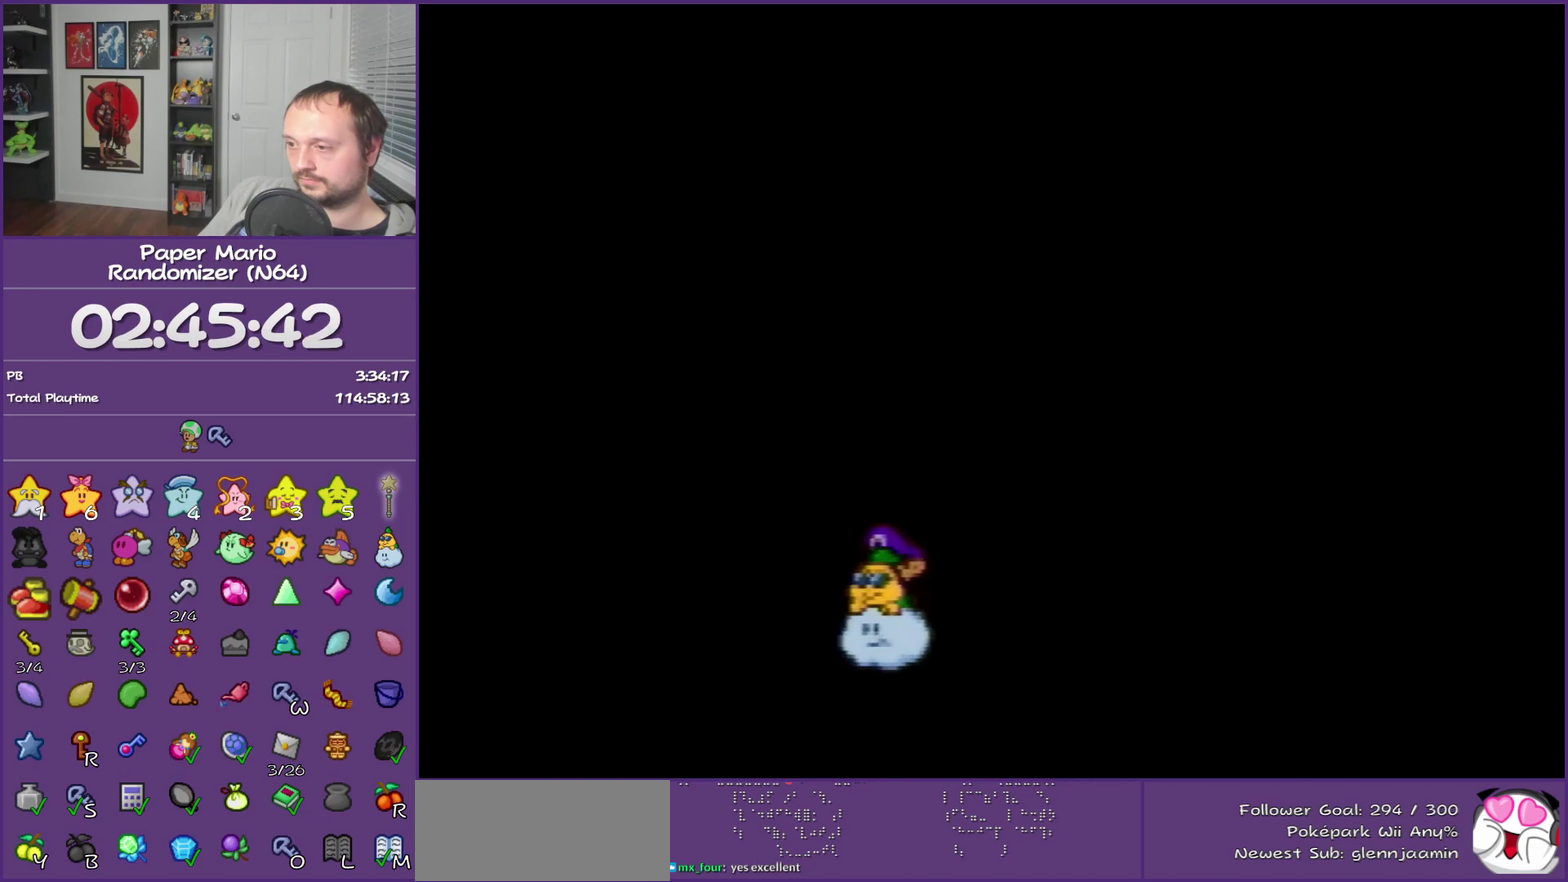
{"buttons": [], "left_stick": "center", "events": []}
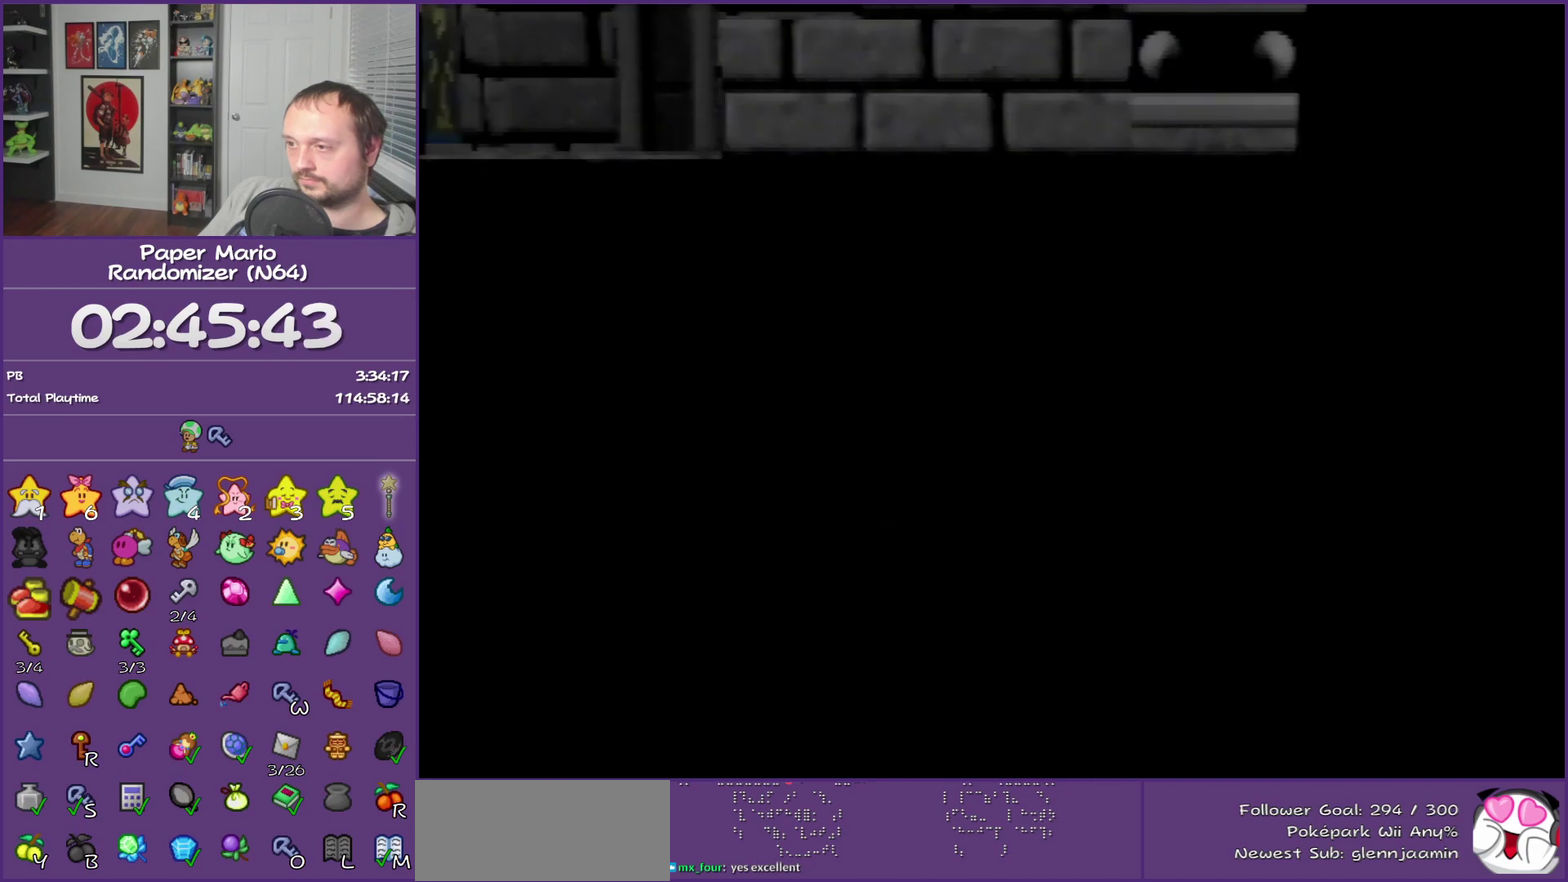
{"buttons": [], "left_stick": "center", "events": []}
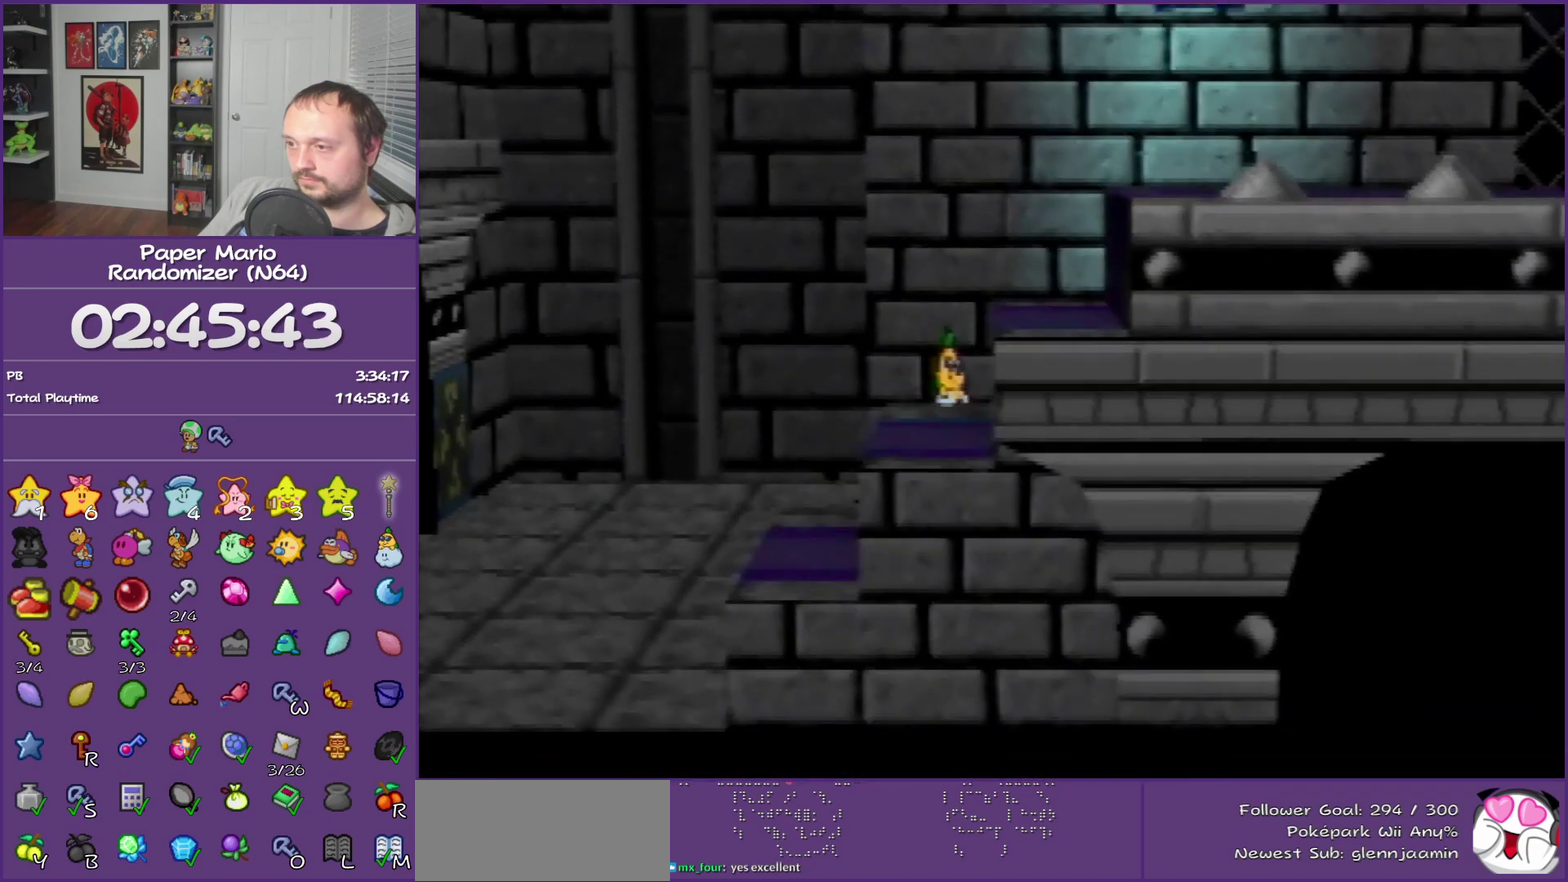
{"buttons": ["B"], "left_stick": "up", "events": [[250, "B", "down"], [450, "left_stick", "up"]]}
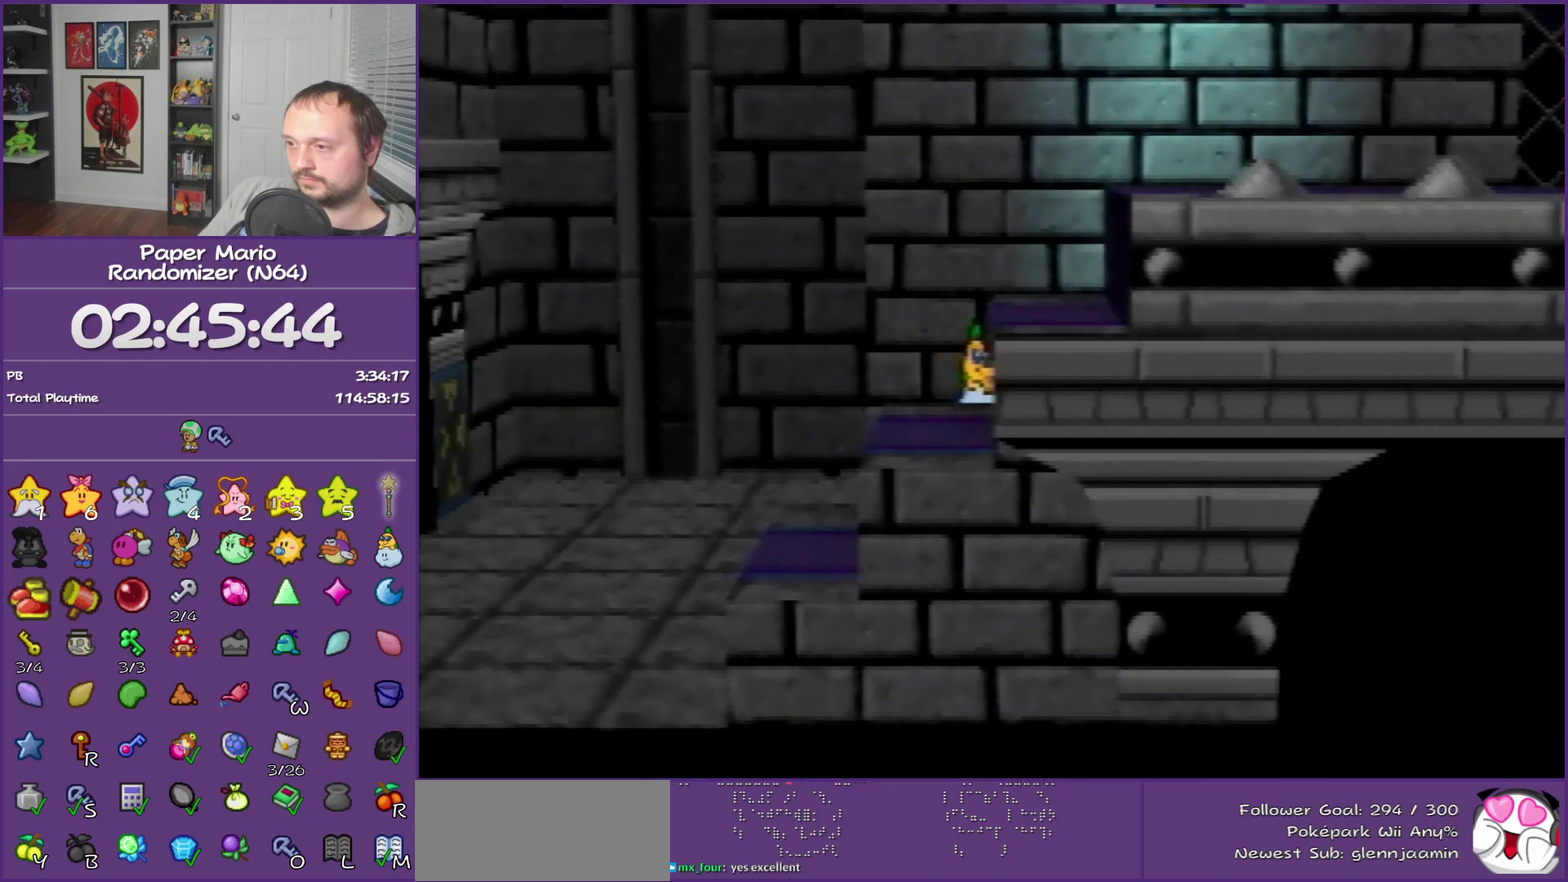
{"buttons": ["B", "Z"], "left_stick": "up", "events": [[417, "Z", "down"]]}
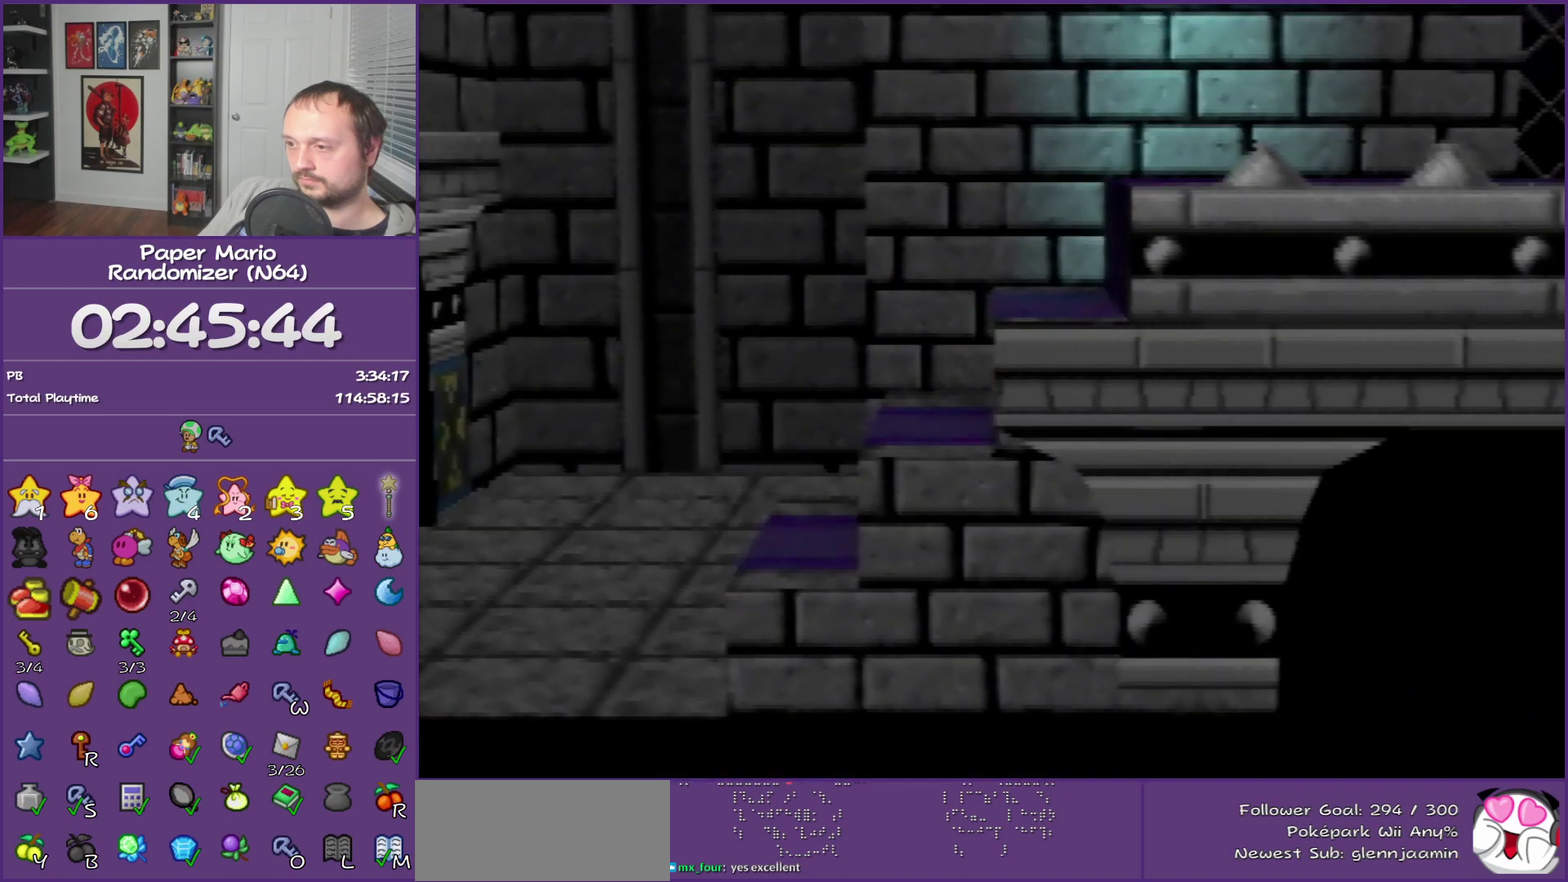
{"buttons": [], "left_stick": "up", "events": [[50, "Z", "up"], [117, "B", "up"]]}
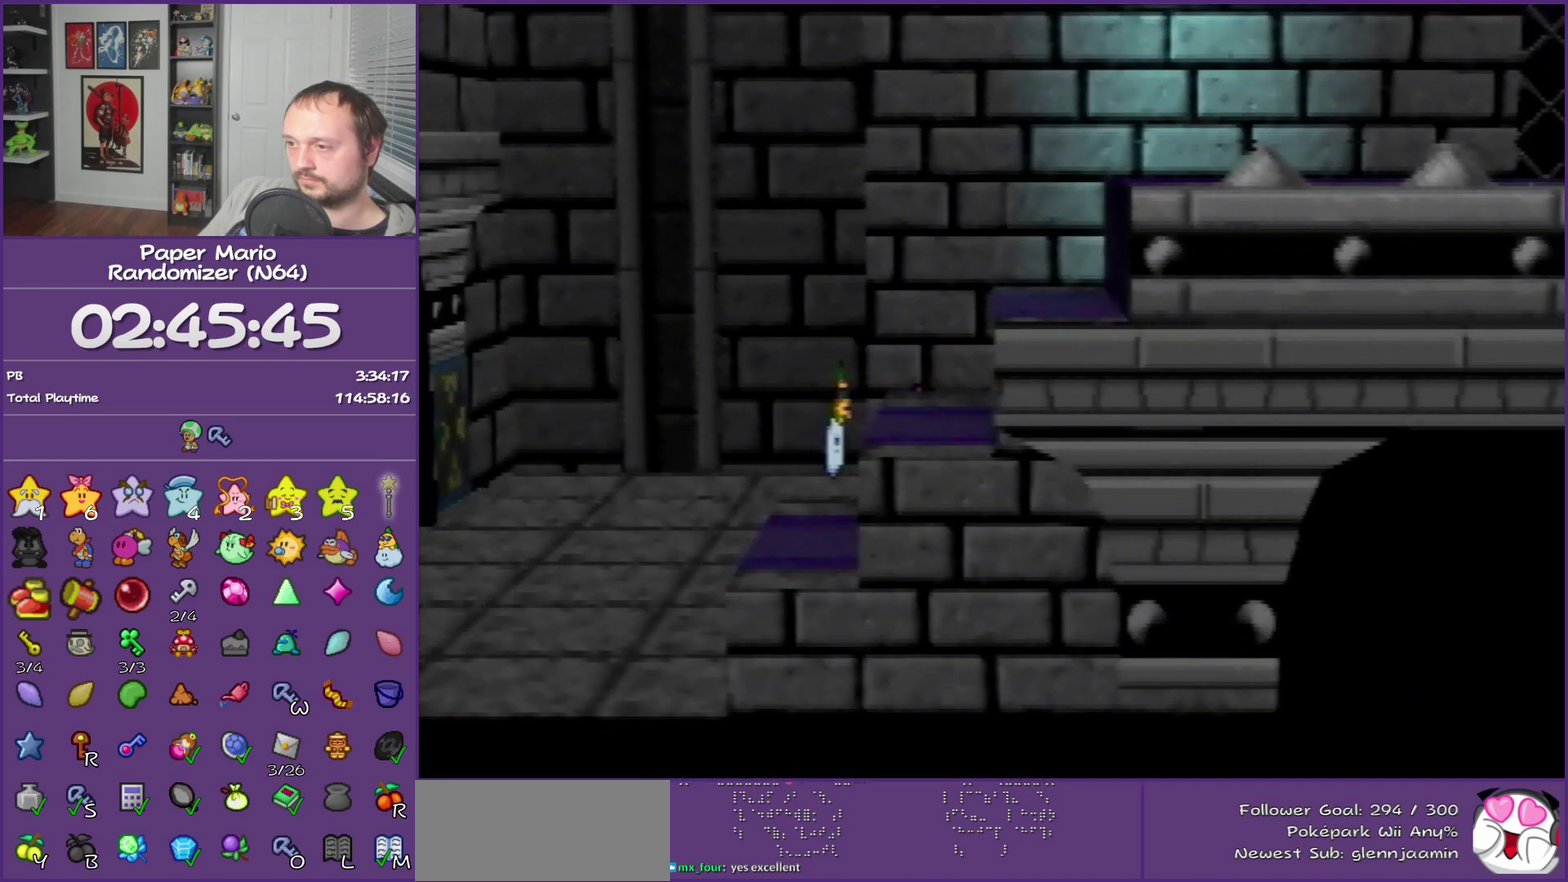
{"buttons": [], "left_stick": "center", "events": [[67, "B", "down"], [250, "B", "up"], [350, "left_stick", "center"]]}
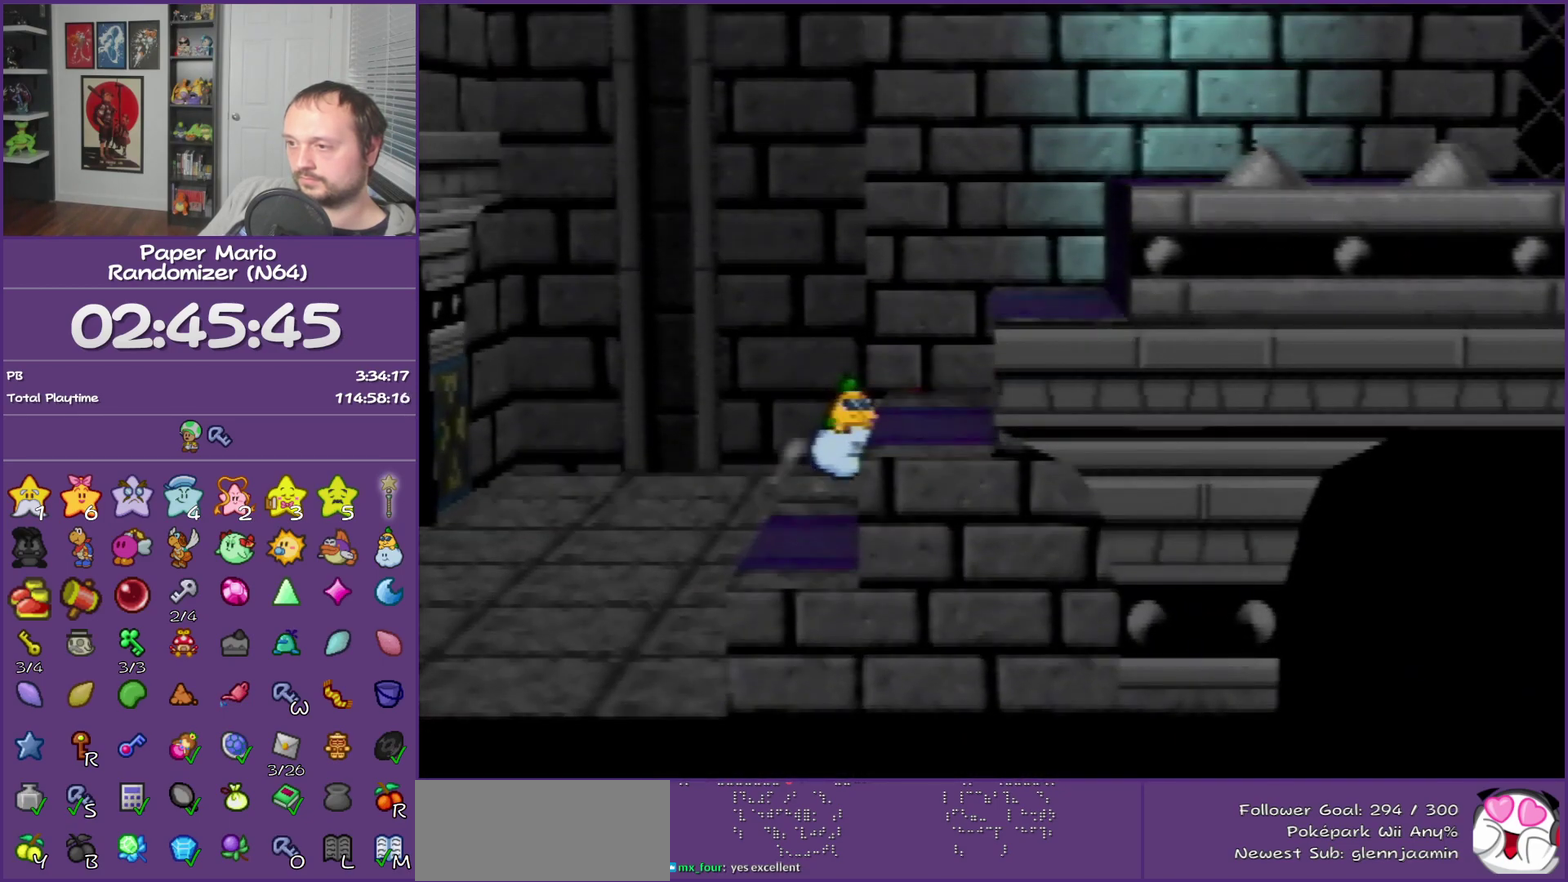
{"buttons": [], "left_stick": "center", "events": [[100, "left_stick", "right"], [500, "left_stick", "center"]]}
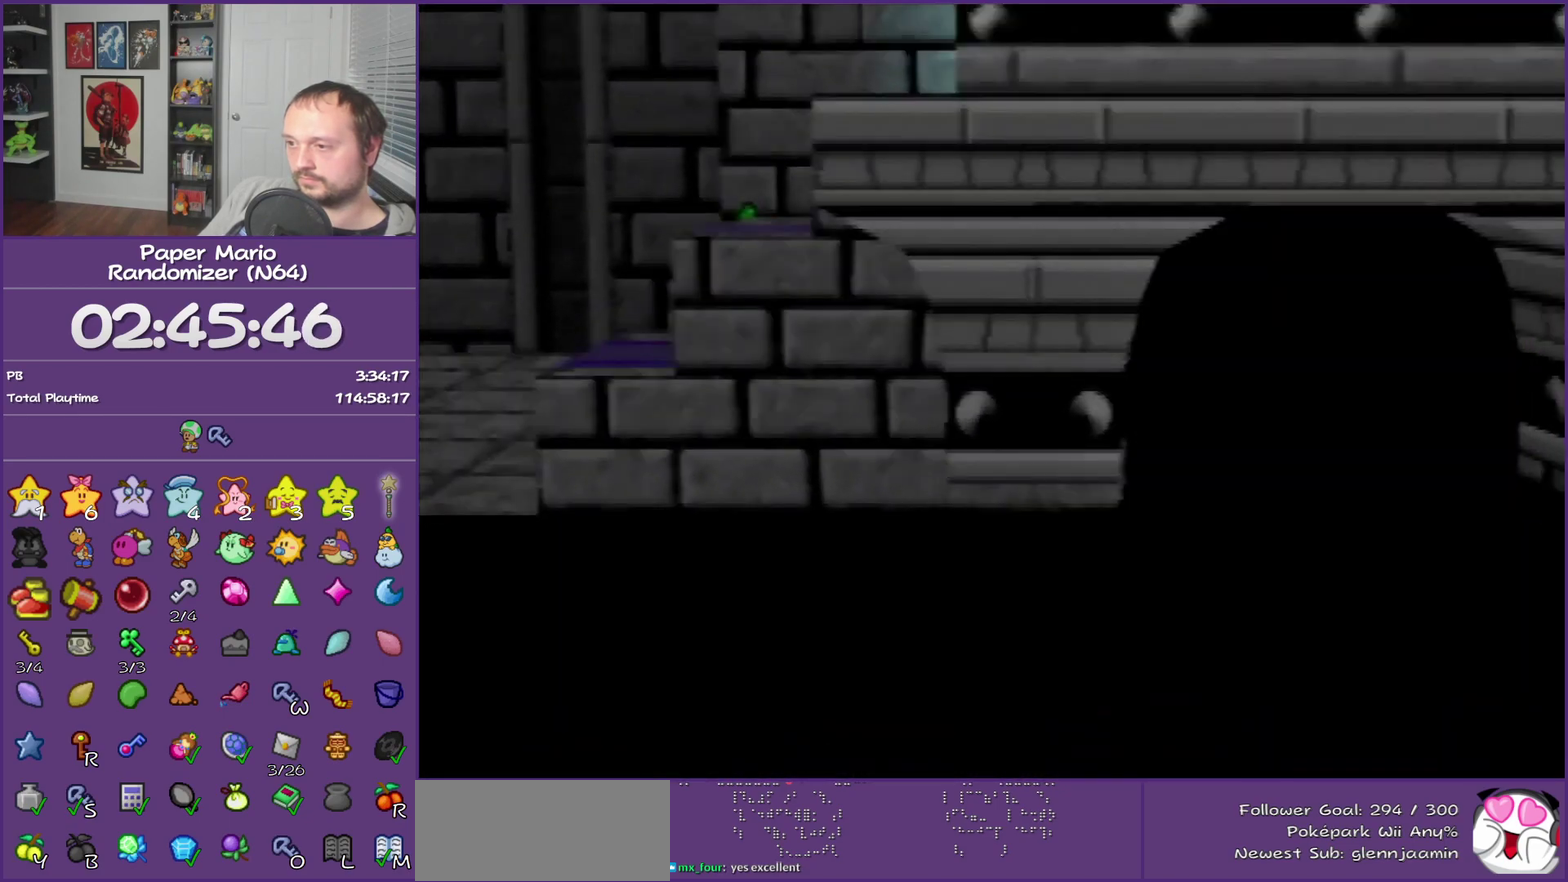
{"buttons": [], "left_stick": "up-right", "events": [[100, "left_stick", "up"], [350, "left_stick", "center"], [400, "left_stick", "up-right"]]}
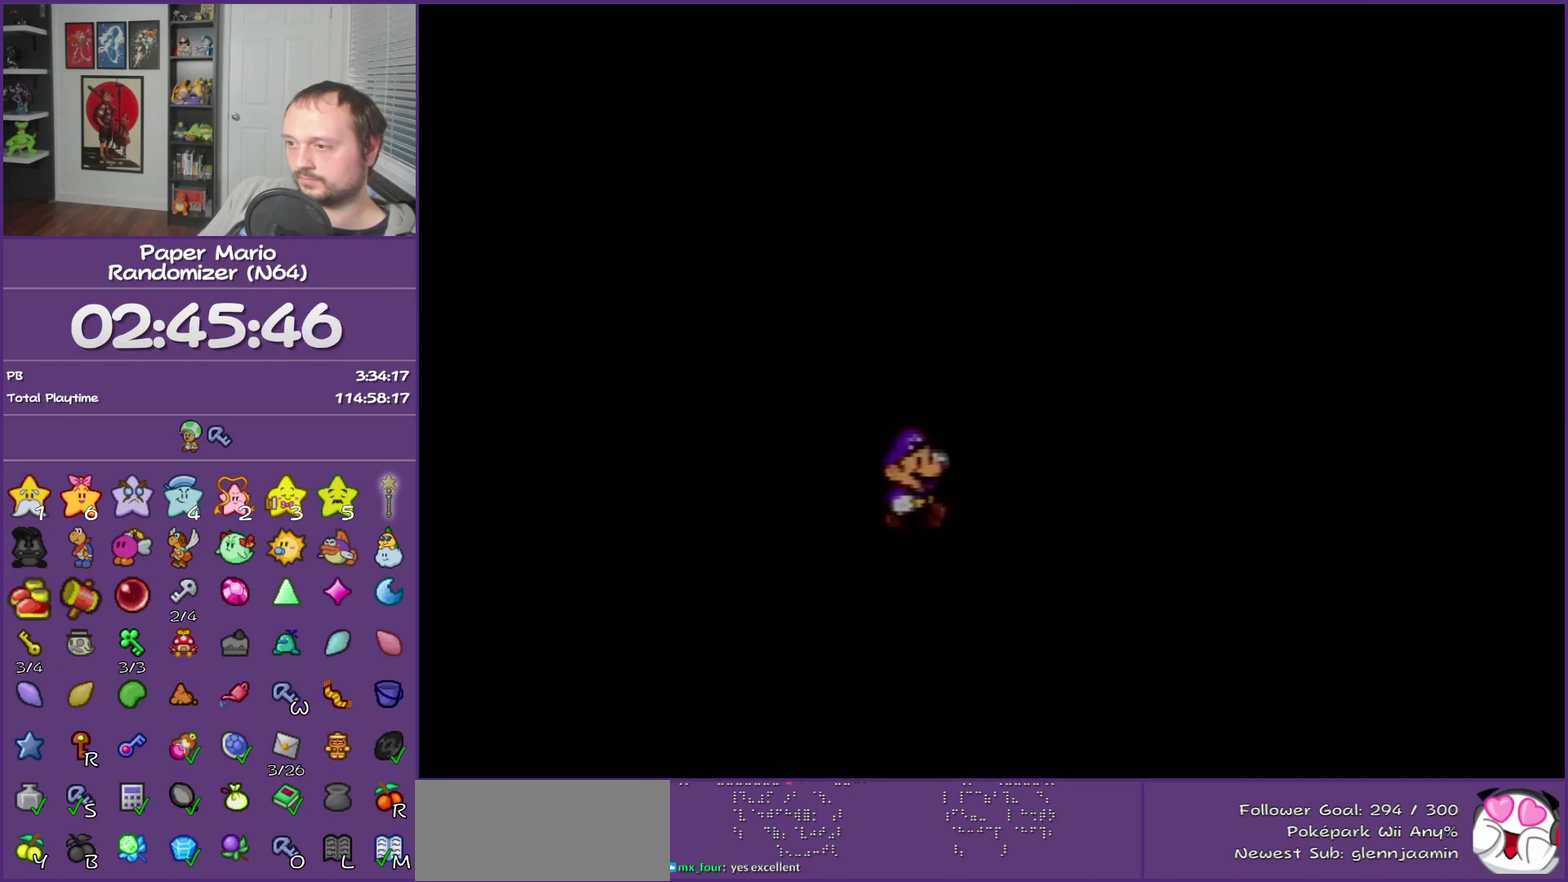
{"buttons": [], "left_stick": "right", "events": [[167, "left_stick", "right"]]}
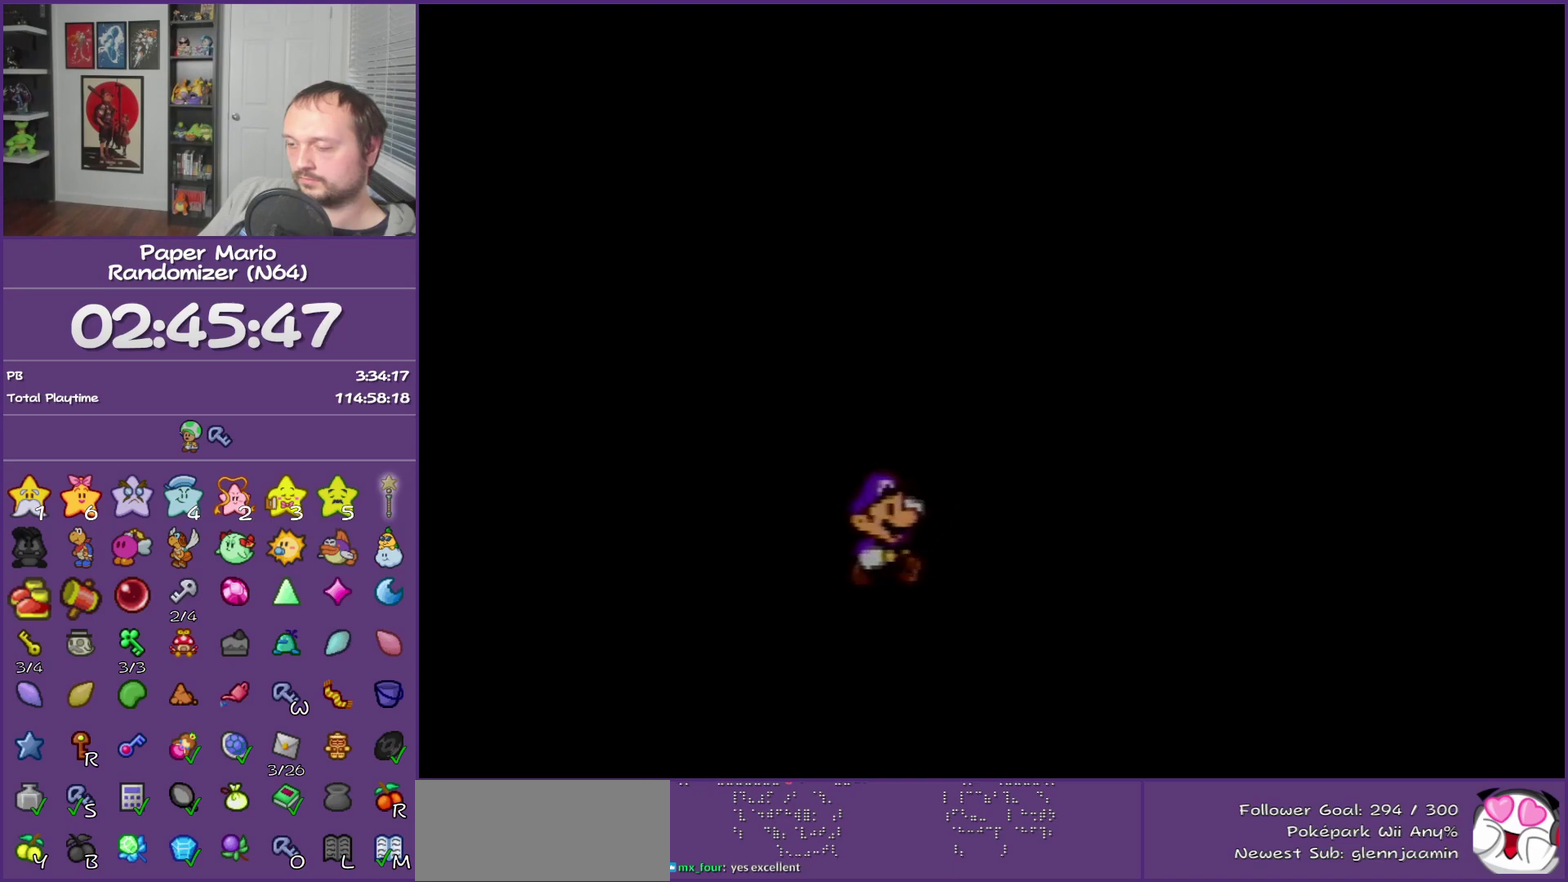
{"buttons": [], "left_stick": "right", "events": []}
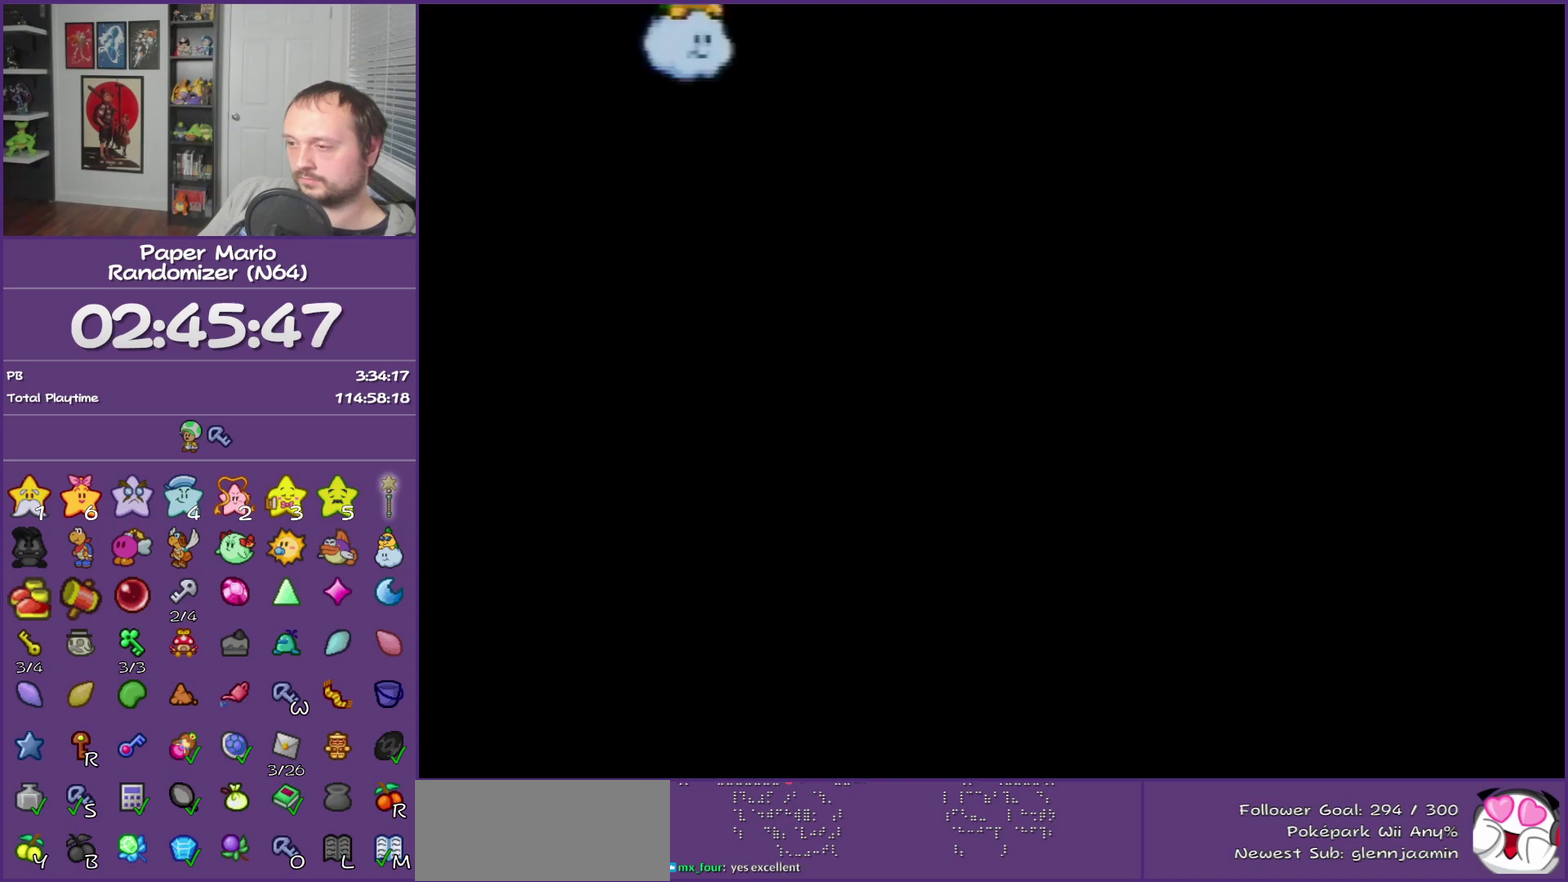
{"buttons": [], "left_stick": "right", "events": [[150, "Z", "down"], [250, "Z", "up"], [400, "Z", "down"], [467, "Z", "up"]]}
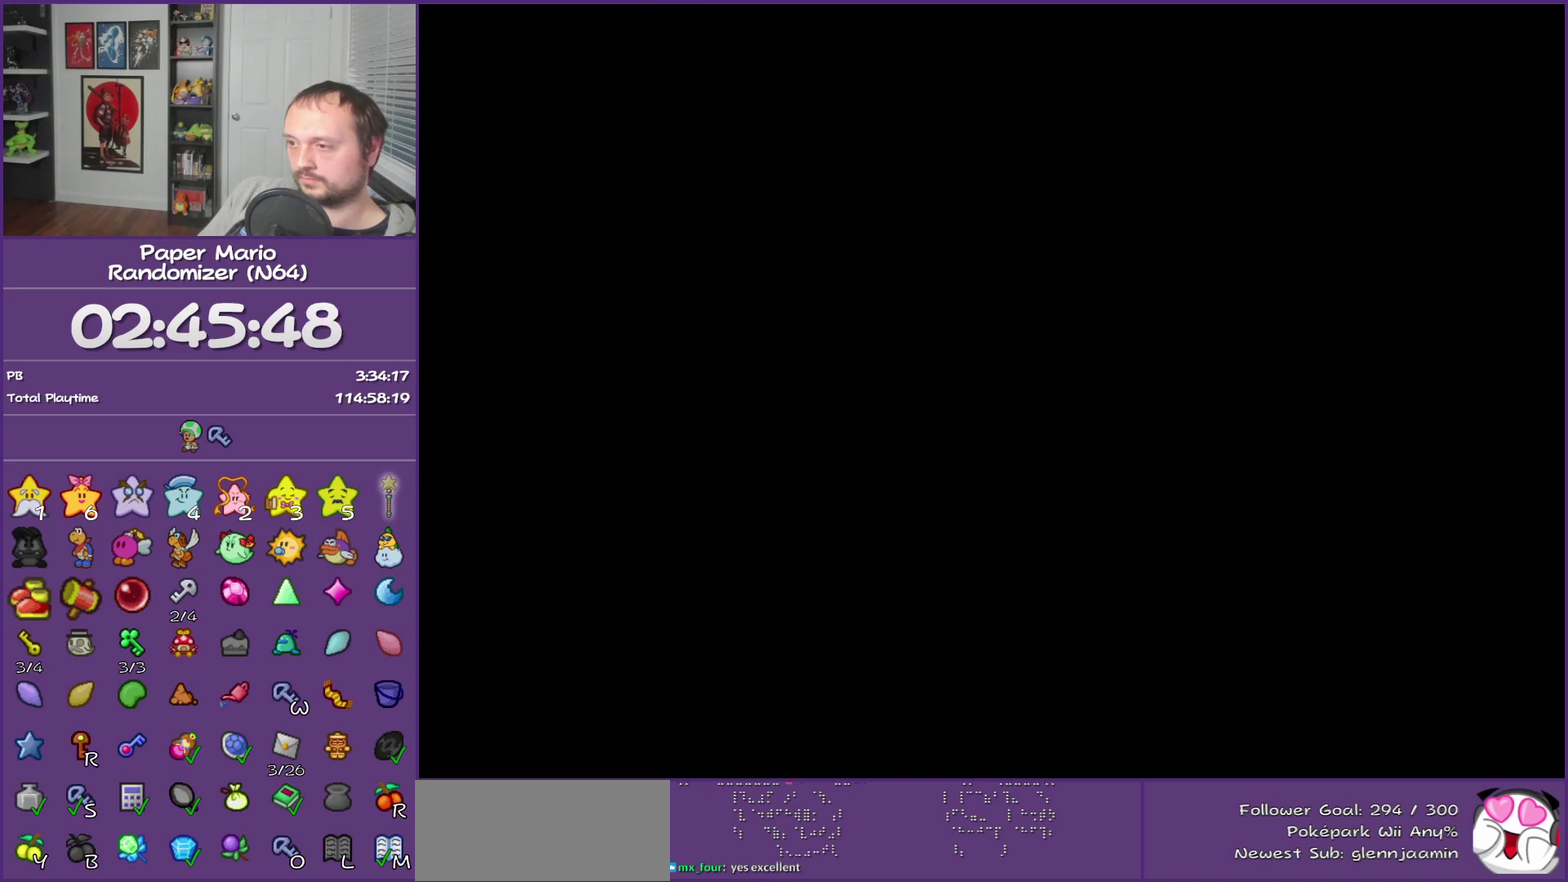
{"buttons": ["Z"], "left_stick": "right", "events": [[100, "Z", "down"], [150, "Z", "up"], [283, "Z", "down"], [350, "Z", "up"], [467, "Z", "down"]]}
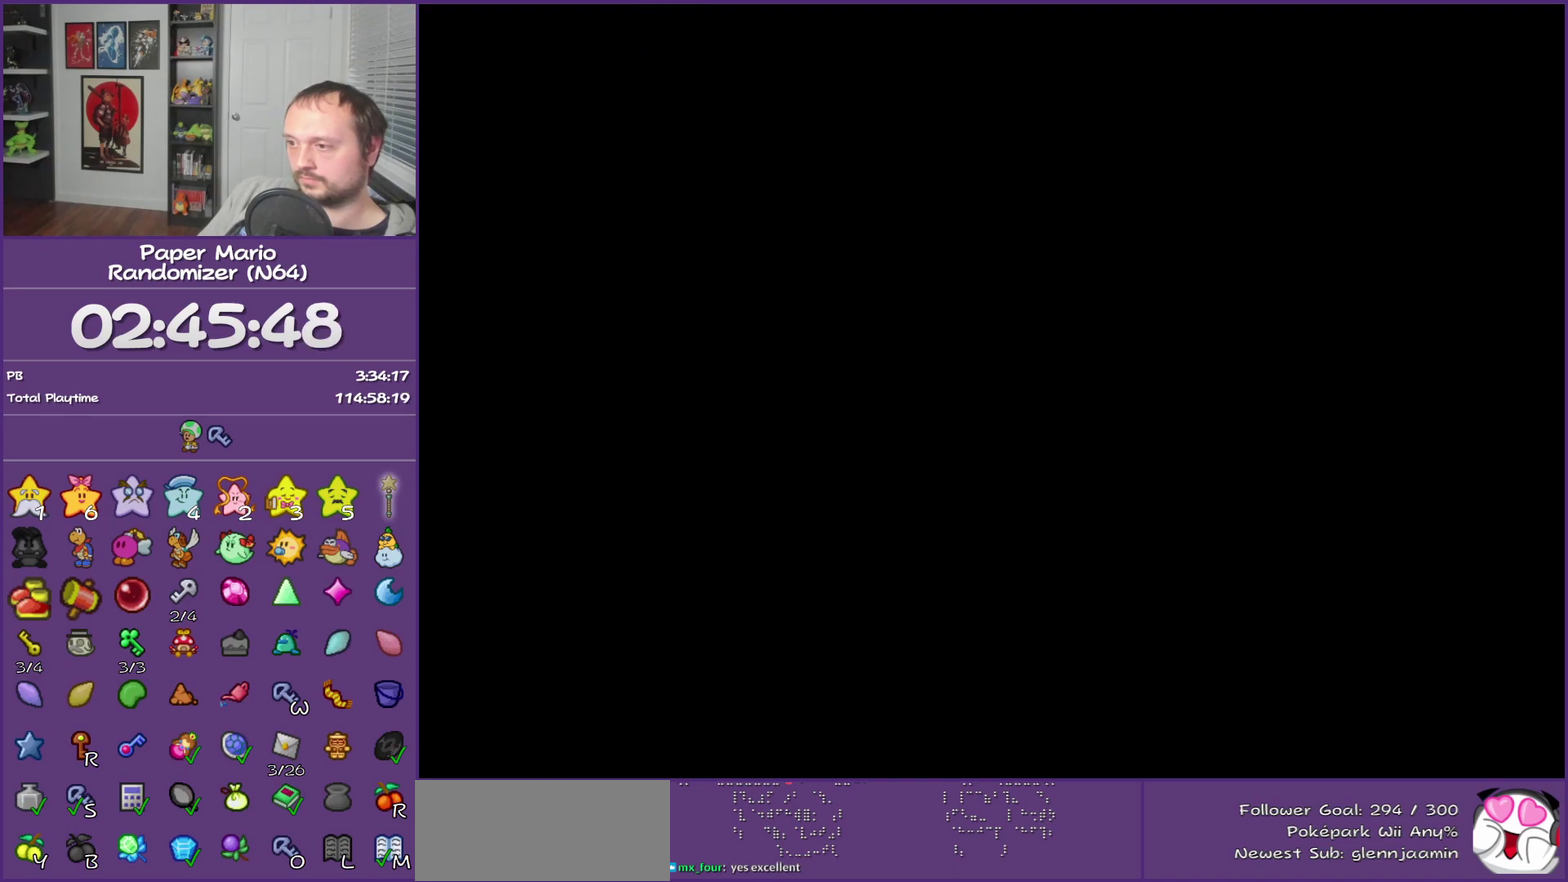
{"buttons": [], "left_stick": "right", "events": [[33, "Z", "up"]]}
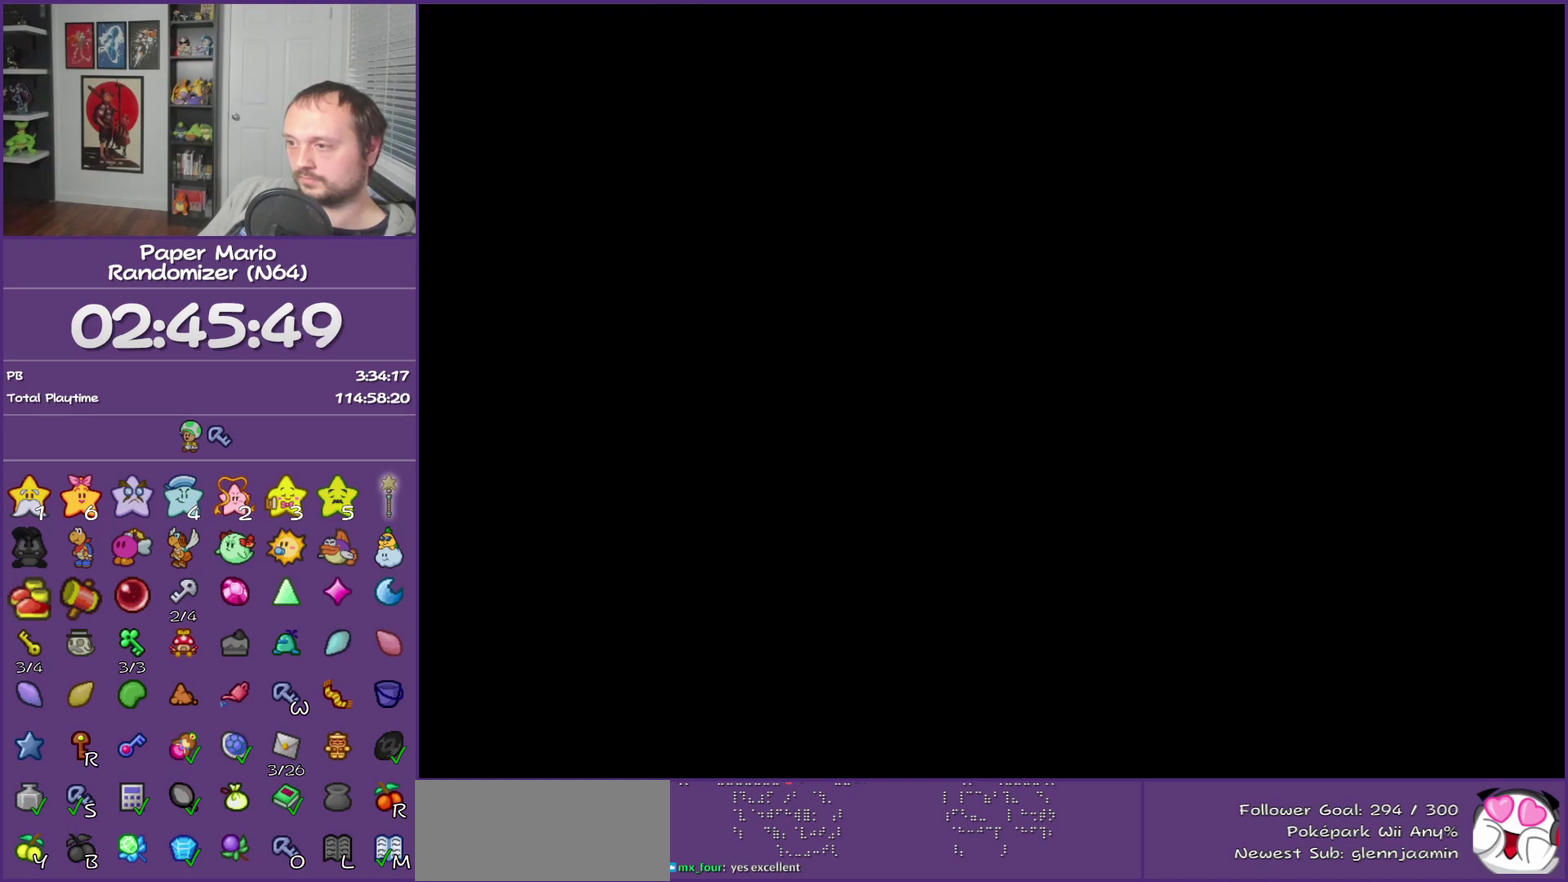
{"buttons": [], "left_stick": "up-right", "events": [[400, "left_stick", "up"], [467, "left_stick", "up-right"]]}